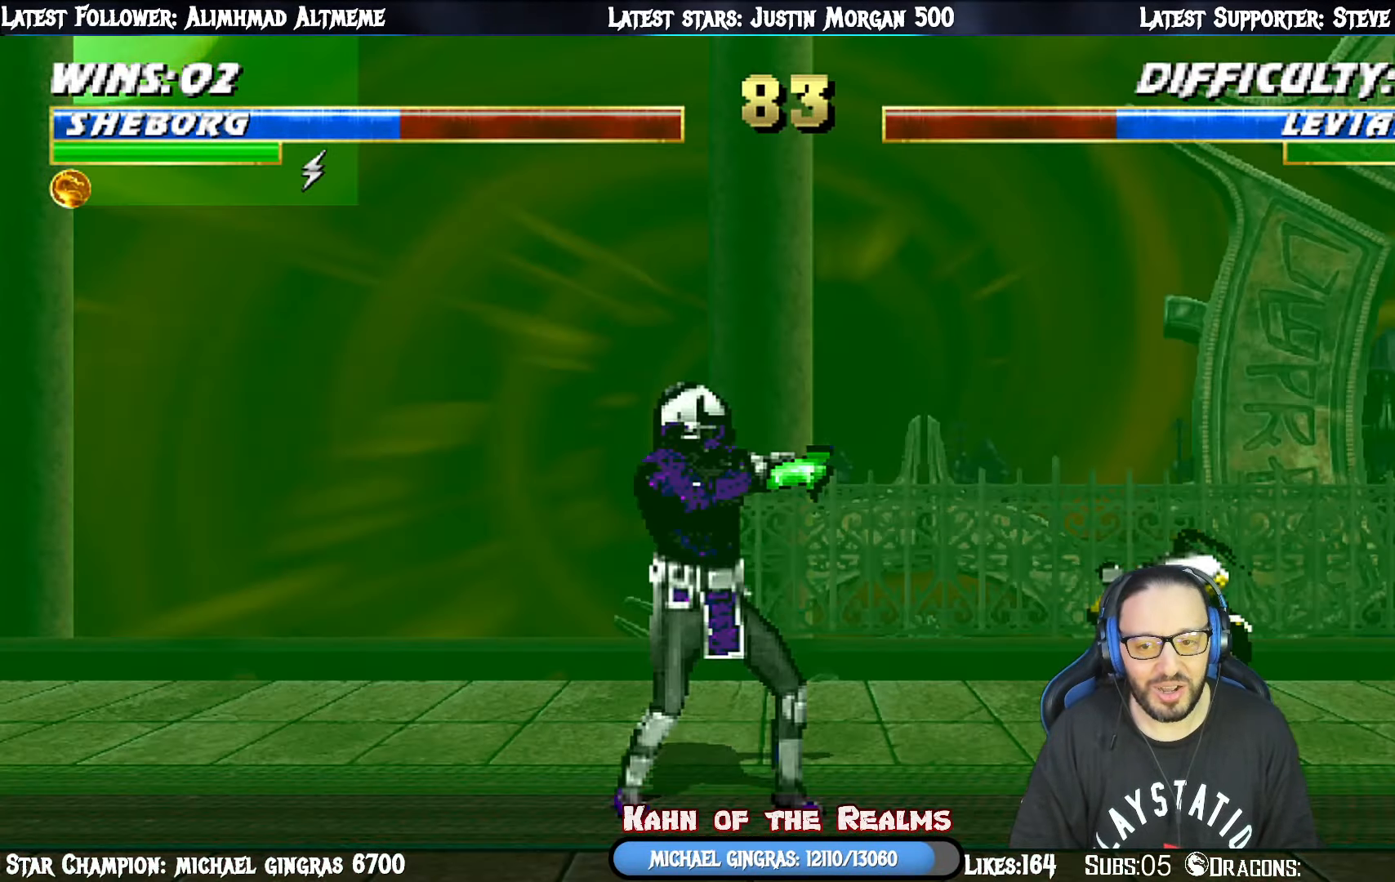
Gameplay with a controller (PlayStation layout); each line is a JSON object with the inputs held at the frame after it. "events" lists button and stick changes between this image and that frame as [ms after this image, input, new state], when the widget could be followed in between. Not read: left_stick.
{"buttons": ["R1"], "right_stick": "center", "events": [[150, "DPAD_DOWN", "up"], [150, "DPAD_RIGHT", "up"], [150, "L1", "up"]]}
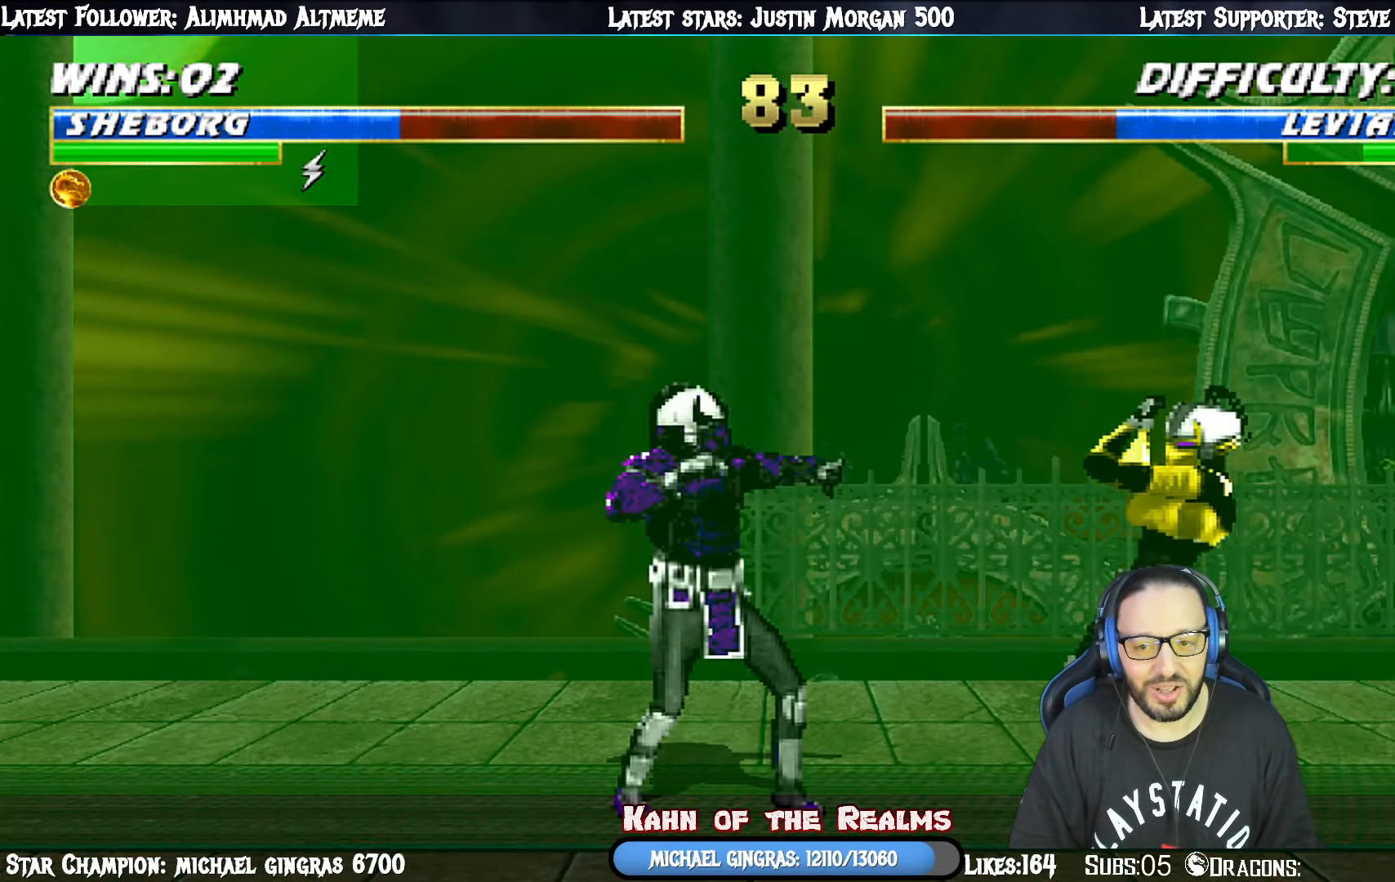
{"buttons": [], "right_stick": "center", "events": [[50, "DPAD_DOWN", "down"], [301, "DPAD_RIGHT", "down"], [351, "DPAD_DOWN", "up"], [367, "DPAD_RIGHT", "up"], [501, "R1", "up"]]}
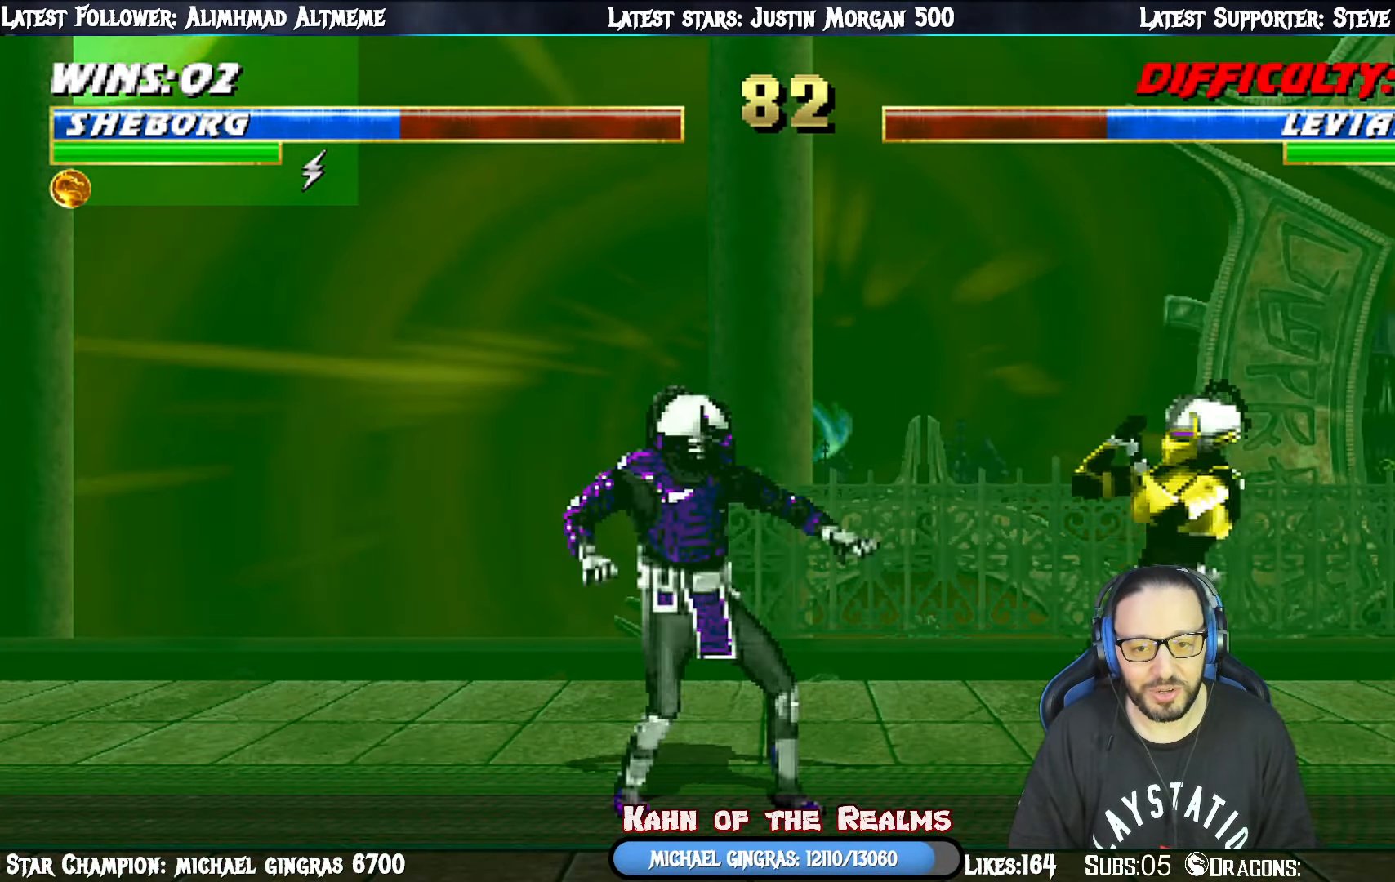
{"buttons": [], "right_stick": "center", "events": [[67, "R1", "down"], [200, "DPAD_DOWN", "down"], [200, "DPAD_RIGHT", "down"], [434, "DPAD_DOWN", "up"], [434, "DPAD_RIGHT", "up"], [484, "R1", "up"]]}
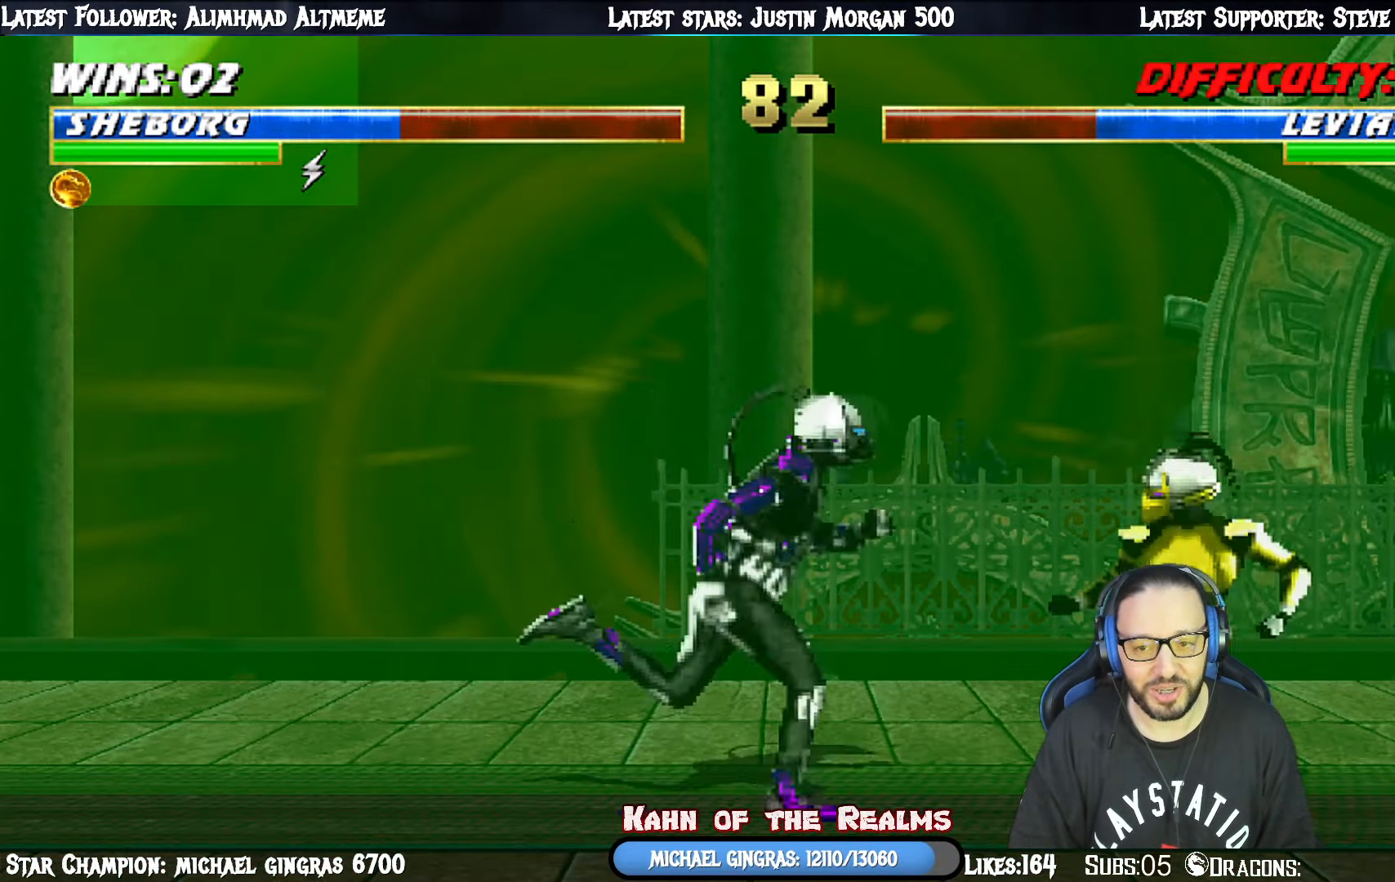
{"buttons": ["R1", "DPAD_RIGHT"], "right_stick": "center", "events": [[34, "DPAD_RIGHT", "down"], [100, "DPAD_RIGHT", "up"], [184, "DPAD_RIGHT", "down"], [200, "CIRCLE", "down"], [334, "CIRCLE", "up"], [351, "R1", "down"]]}
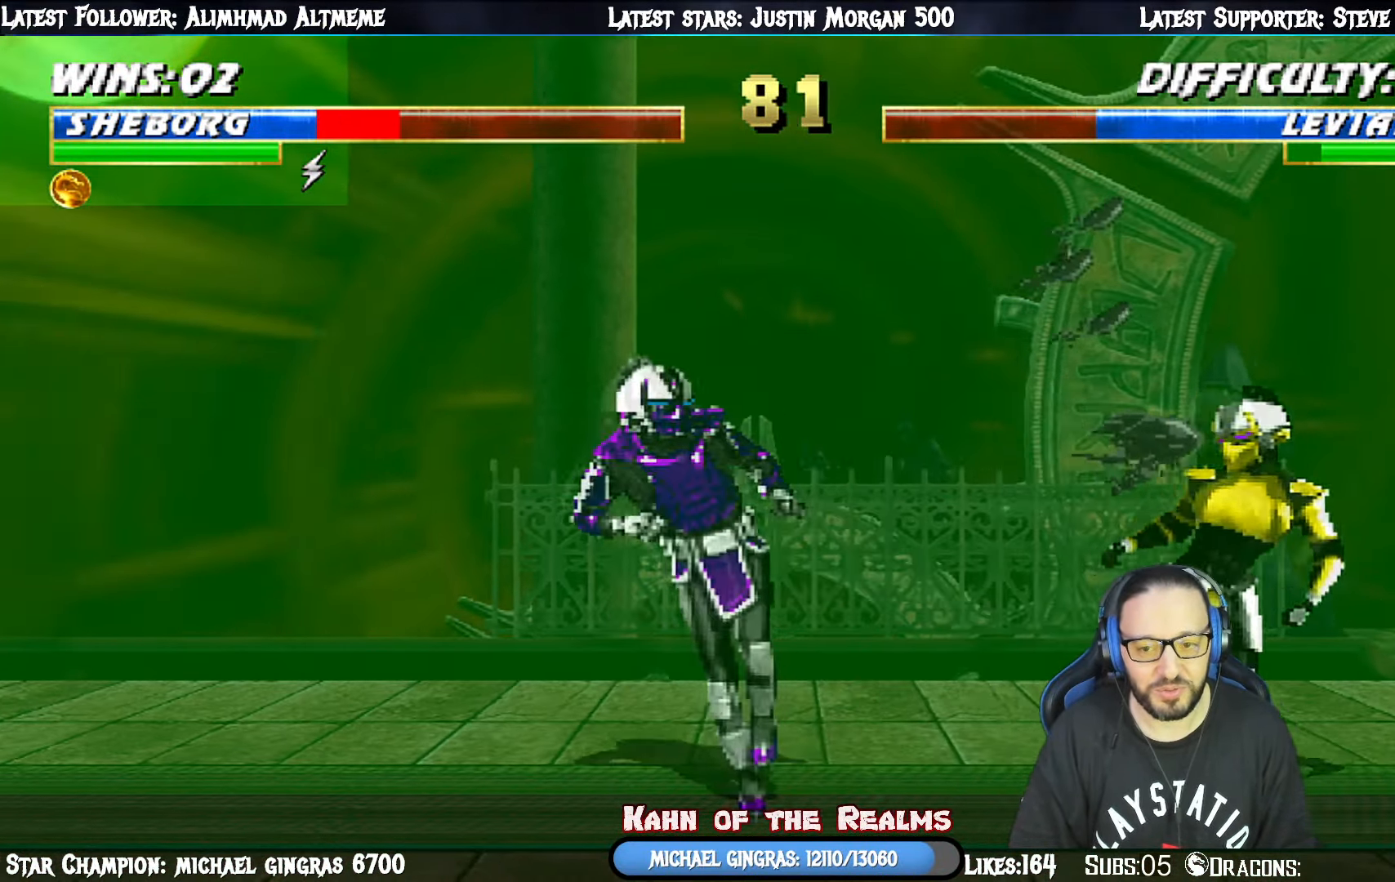
{"buttons": ["DPAD_UP", "DPAD_RIGHT"], "right_stick": "center", "events": [[67, "DPAD_RIGHT", "up"], [133, "R1", "up"], [267, "DPAD_UP", "down"], [317, "DPAD_RIGHT", "down"]]}
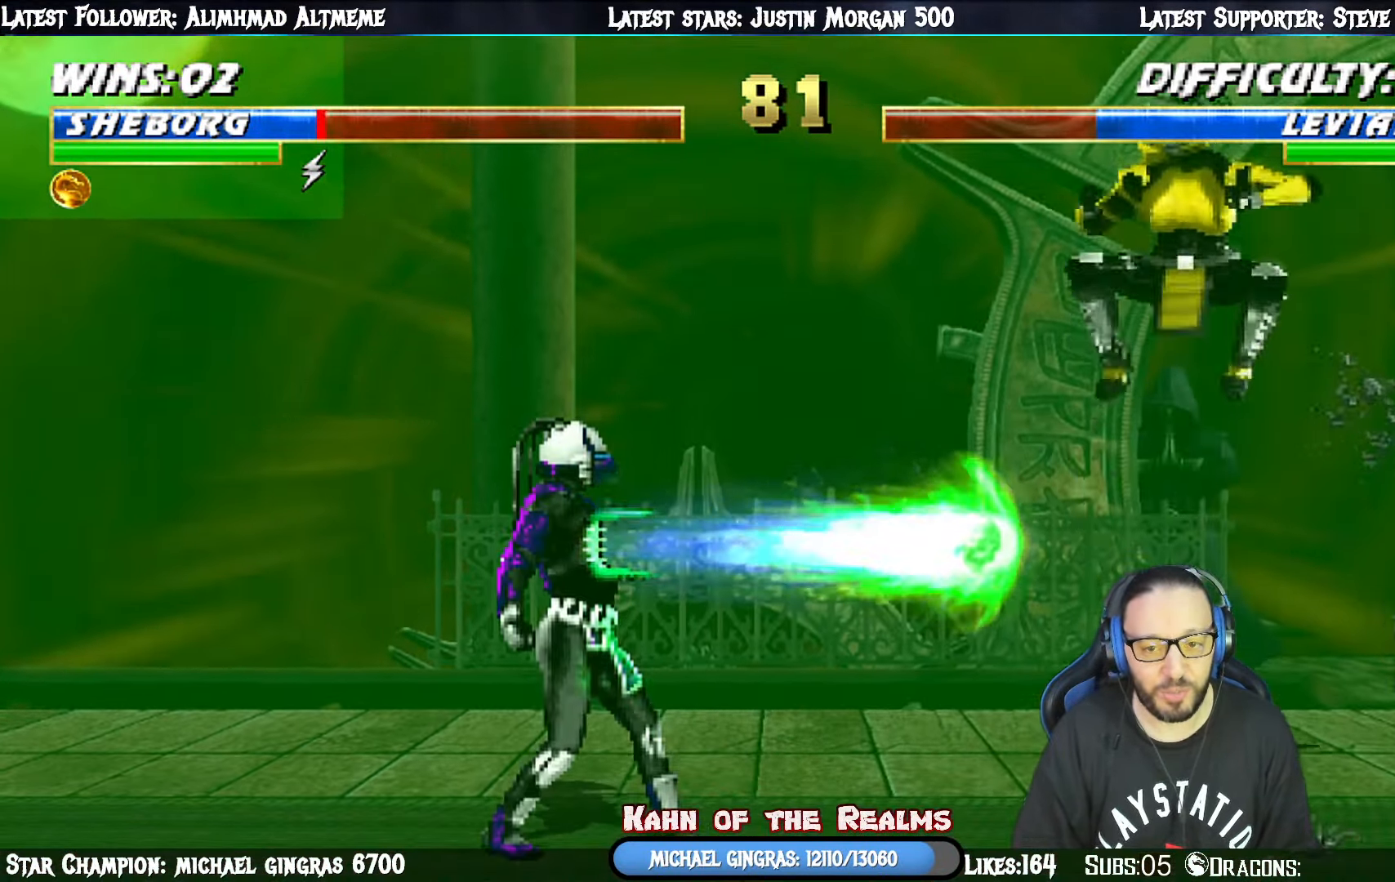
{"buttons": [], "right_stick": "center", "events": [[50, "CIRCLE", "down"], [184, "CIRCLE", "up"], [184, "DPAD_RIGHT", "up"], [184, "DPAD_UP", "up"], [267, "CIRCLE", "down"], [351, "DPAD_RIGHT", "down"], [401, "CIRCLE", "up"], [468, "DPAD_RIGHT", "up"]]}
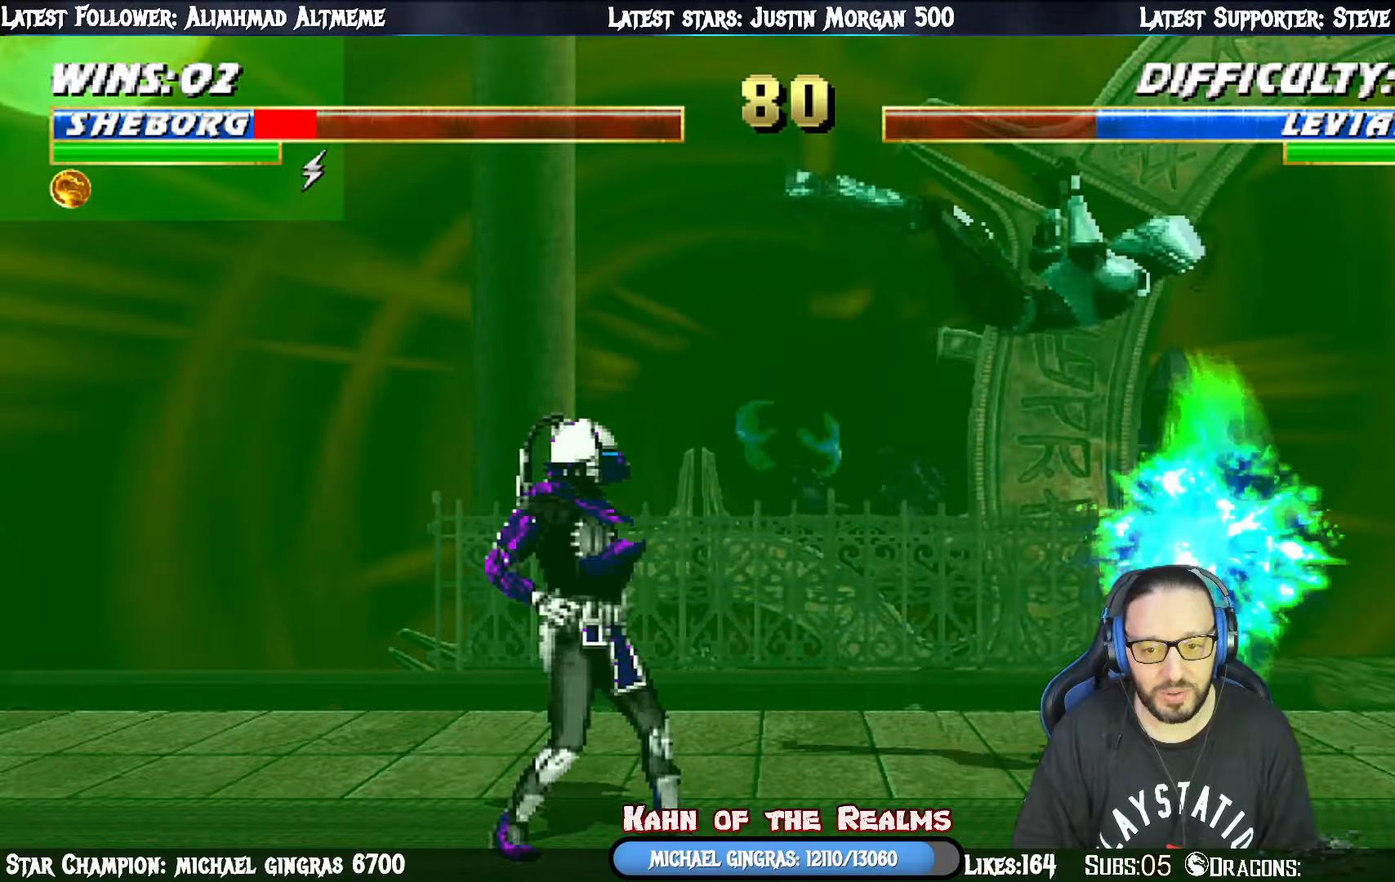
{"buttons": ["R1", "DPAD_DOWN", "DPAD_RIGHT"], "right_stick": "center", "events": [[50, "DPAD_RIGHT", "down"], [83, "DPAD_DOWN", "down"], [83, "DPAD_RIGHT", "up"], [117, "DPAD_DOWN", "up"], [167, "DPAD_DOWN", "down"], [167, "R1", "down"], [184, "DPAD_RIGHT", "down"], [217, "DPAD_RIGHT", "up"], [267, "DPAD_RIGHT", "down"]]}
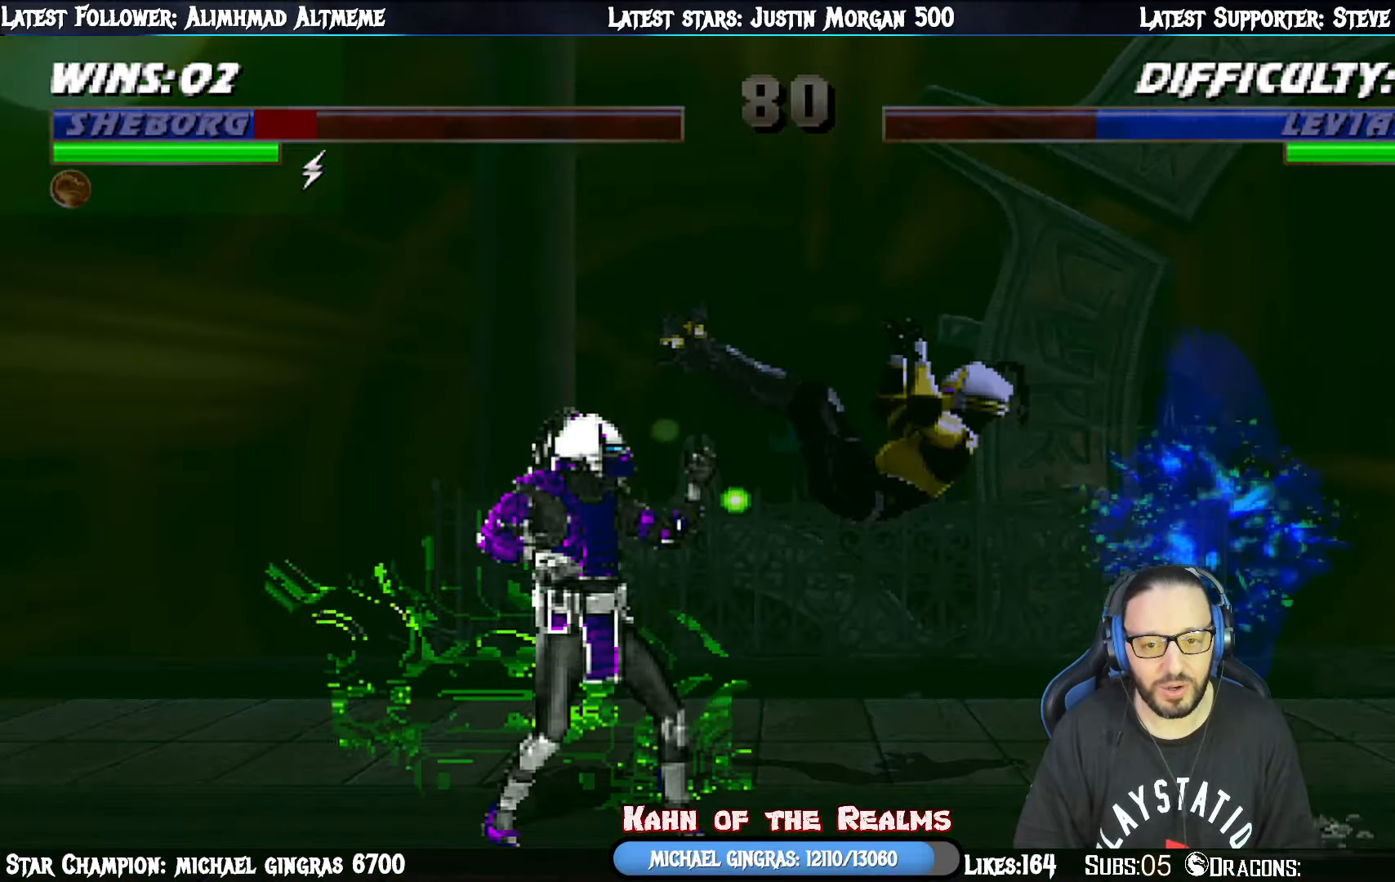
{"buttons": ["L1", "R1", "DPAD_LEFT"], "right_stick": "center", "events": [[100, "DPAD_DOWN", "up"], [166, "DPAD_DOWN", "down"], [283, "DPAD_RIGHT", "up"], [300, "L1", "down"], [317, "DPAD_DOWN", "up"], [317, "DPAD_LEFT", "down"], [367, "R1", "up"], [450, "R1", "down"]]}
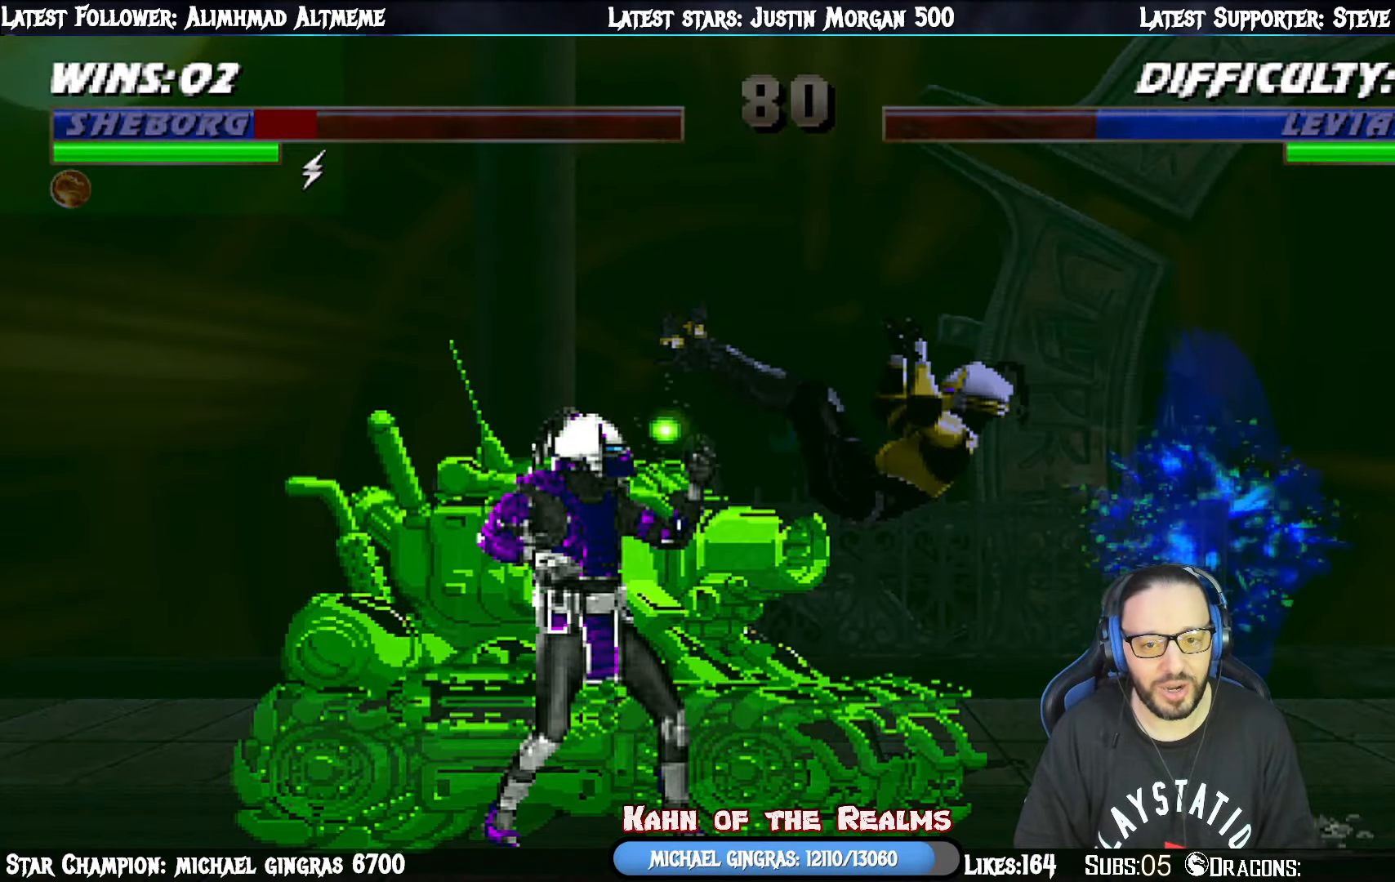
{"buttons": ["L1", "R1", "DPAD_DOWN", "DPAD_LEFT"], "right_stick": "center", "events": [[100, "DPAD_DOWN", "down"], [217, "DPAD_DOWN", "up"], [250, "DPAD_DOWN", "down"]]}
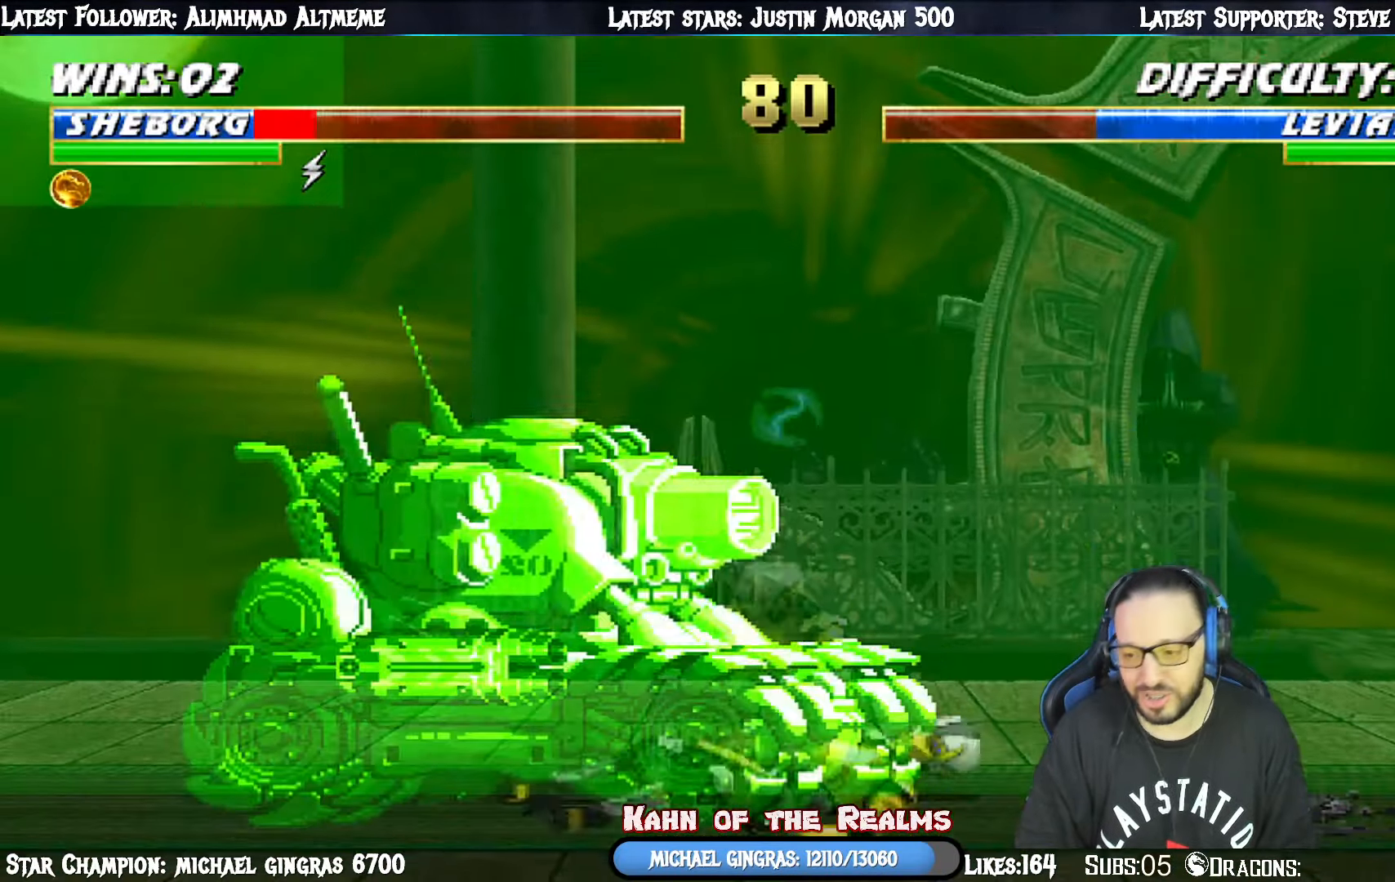
{"buttons": ["L1", "R1", "DPAD_DOWN", "DPAD_LEFT"], "right_stick": "center", "events": []}
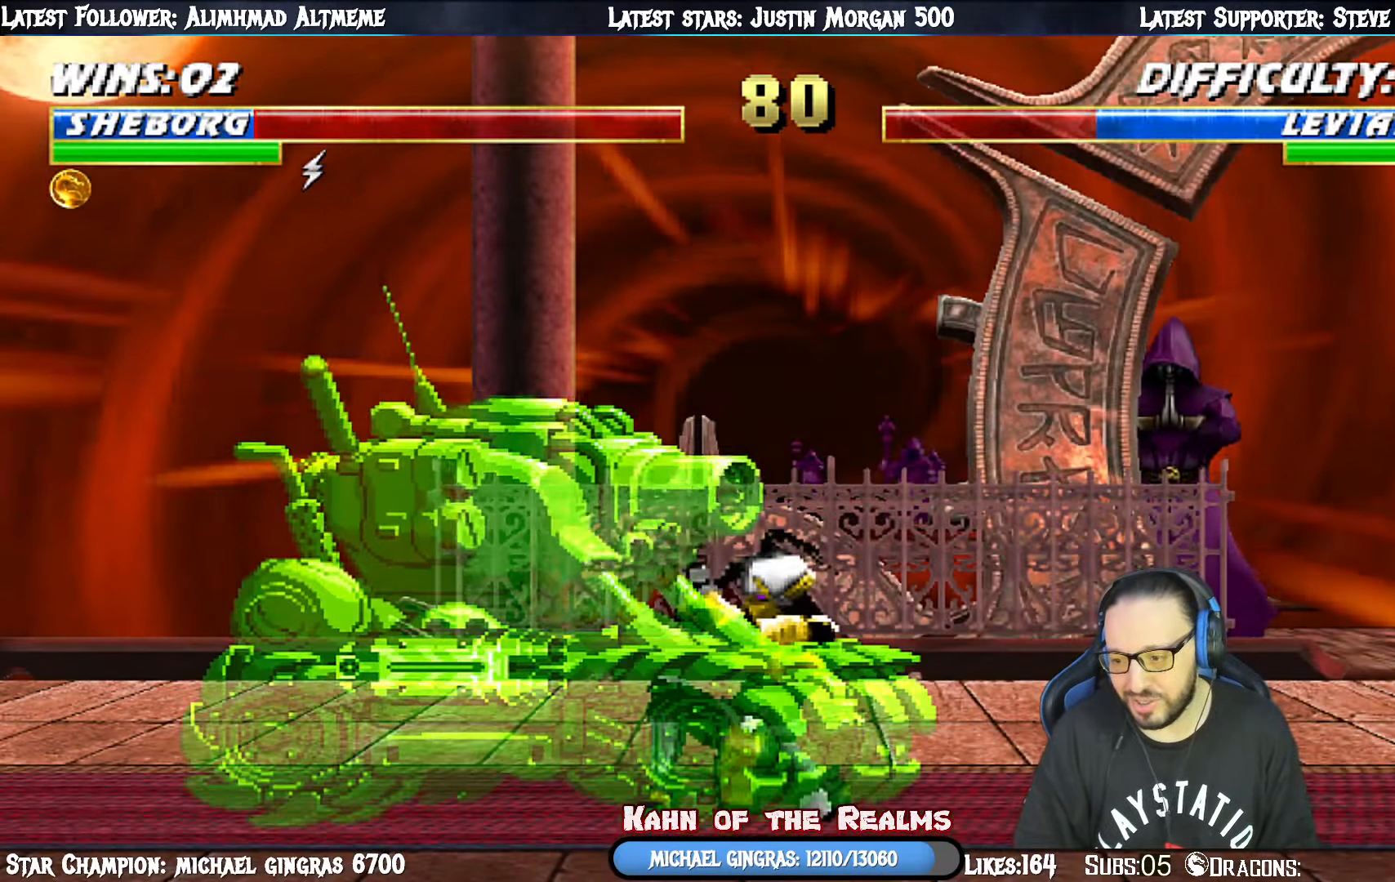
{"buttons": ["L1", "R1", "DPAD_DOWN"], "right_stick": "center", "events": [[267, "DPAD_LEFT", "up"]]}
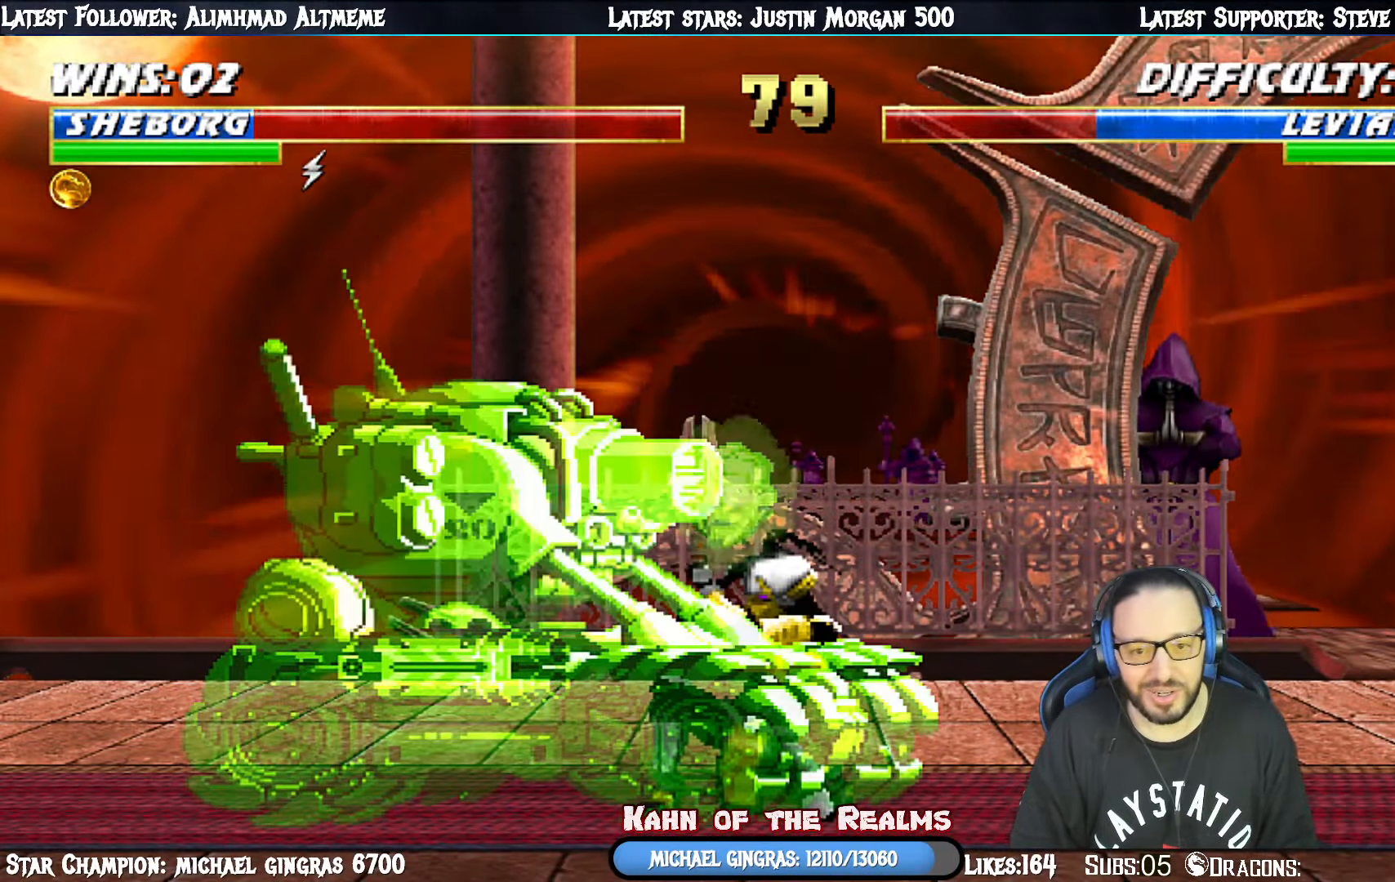
{"buttons": ["L1", "DPAD_UP", "DPAD_LEFT"], "right_stick": "center", "events": [[166, "DPAD_LEFT", "down"], [250, "DPAD_DOWN", "up"], [283, "DPAD_LEFT", "up"], [317, "L1", "up"], [400, "R1", "up"], [417, "DPAD_LEFT", "down"], [417, "DPAD_UP", "down"], [417, "L1", "down"]]}
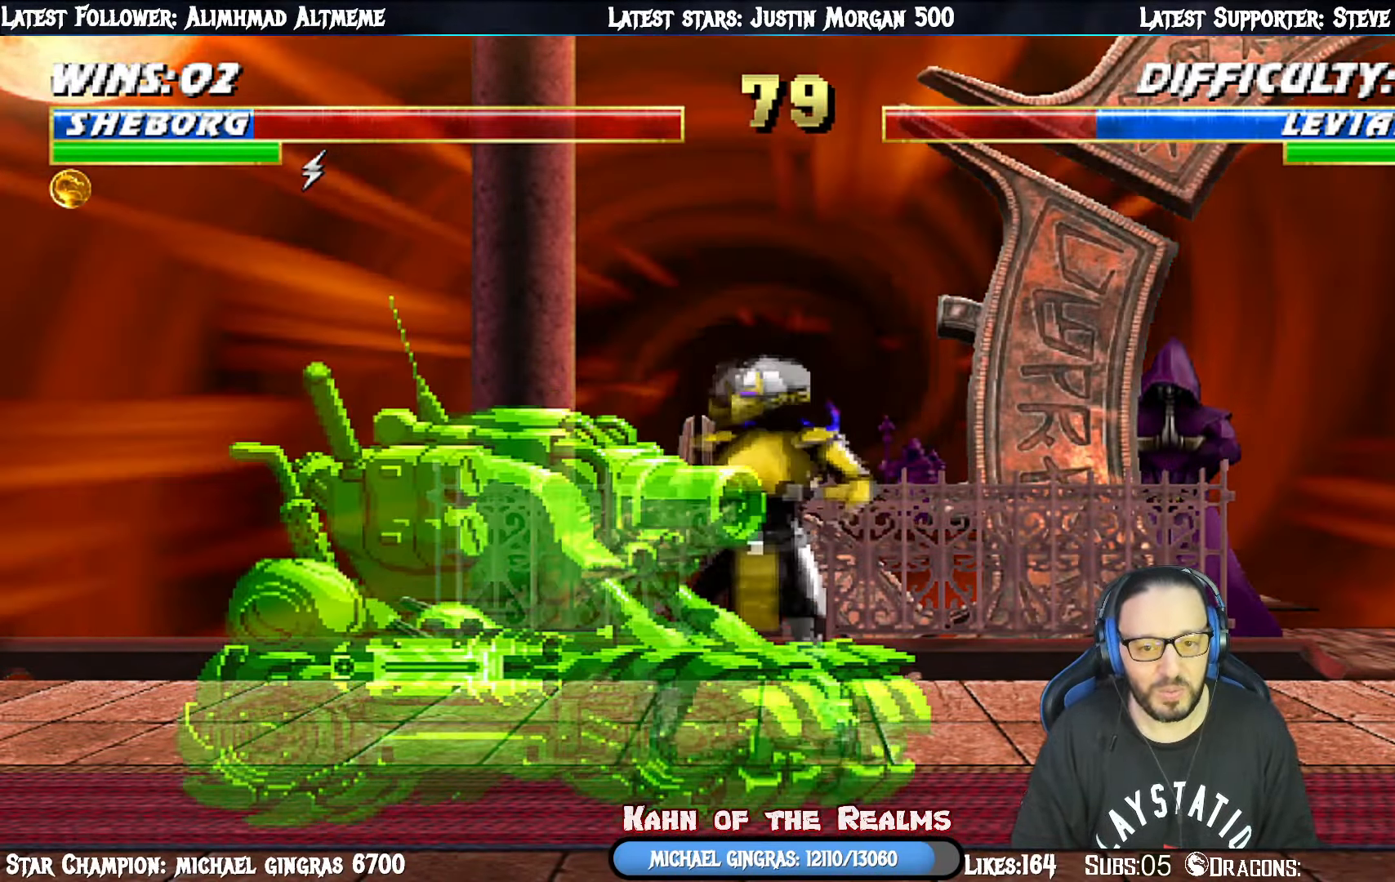
{"buttons": ["L1", "DPAD_RIGHT"], "right_stick": "center", "events": [[300, "DPAD_LEFT", "up"], [300, "DPAD_RIGHT", "down"], [300, "DPAD_UP", "up"], [400, "SQUARE", "down"], [501, "SQUARE", "up"]]}
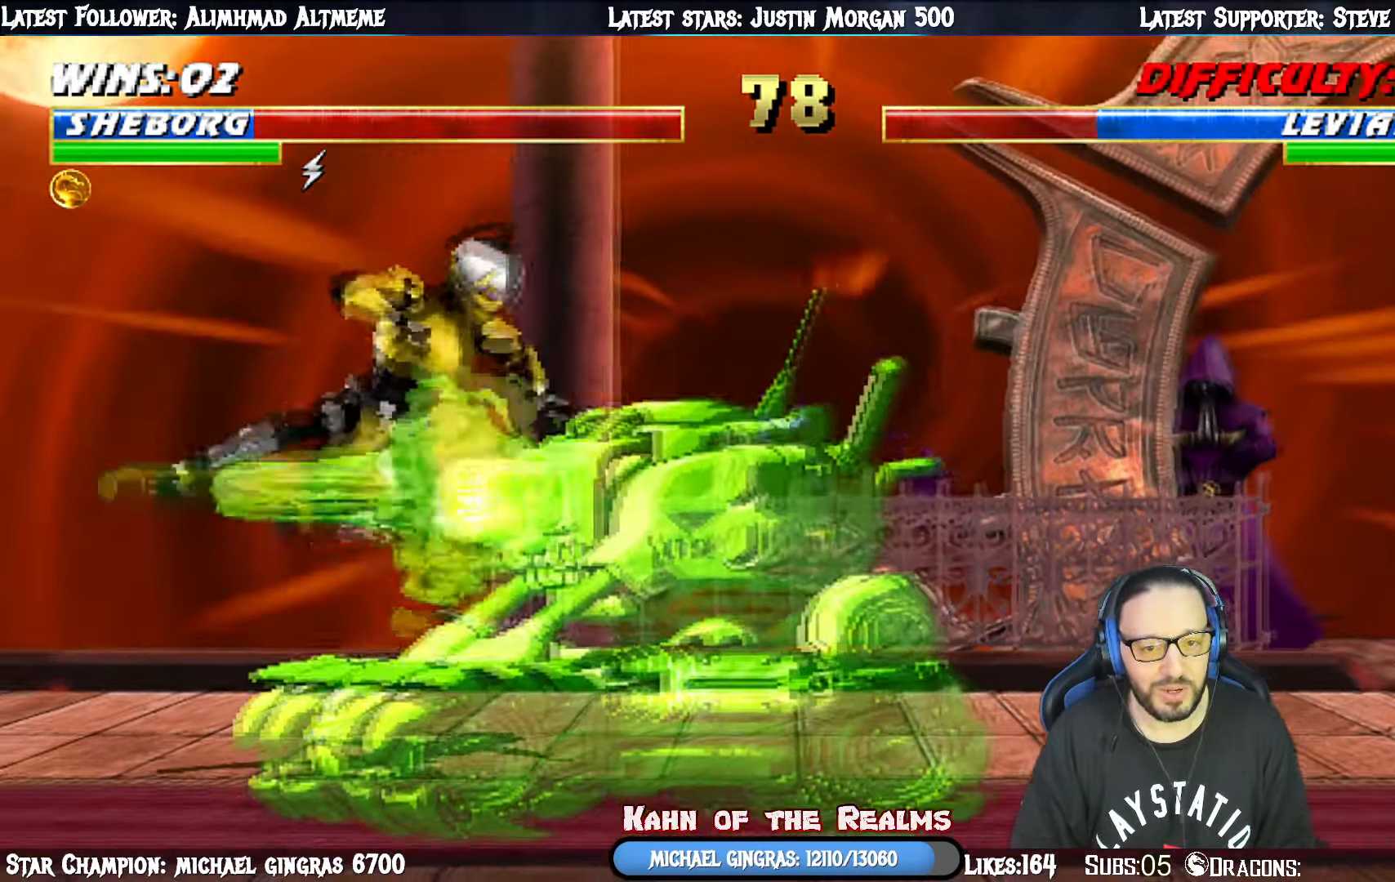
{"buttons": ["TRIANGLE", "L1", "DPAD_LEFT"], "right_stick": "center", "events": [[83, "SQUARE", "down"], [150, "SQUARE", "up"], [233, "SQUARE", "down"], [250, "DPAD_DOWN", "down"], [250, "DPAD_RIGHT", "up"], [266, "DPAD_DOWN", "up"], [300, "TRIANGLE", "down"], [333, "SQUARE", "up"], [350, "DPAD_LEFT", "down"]]}
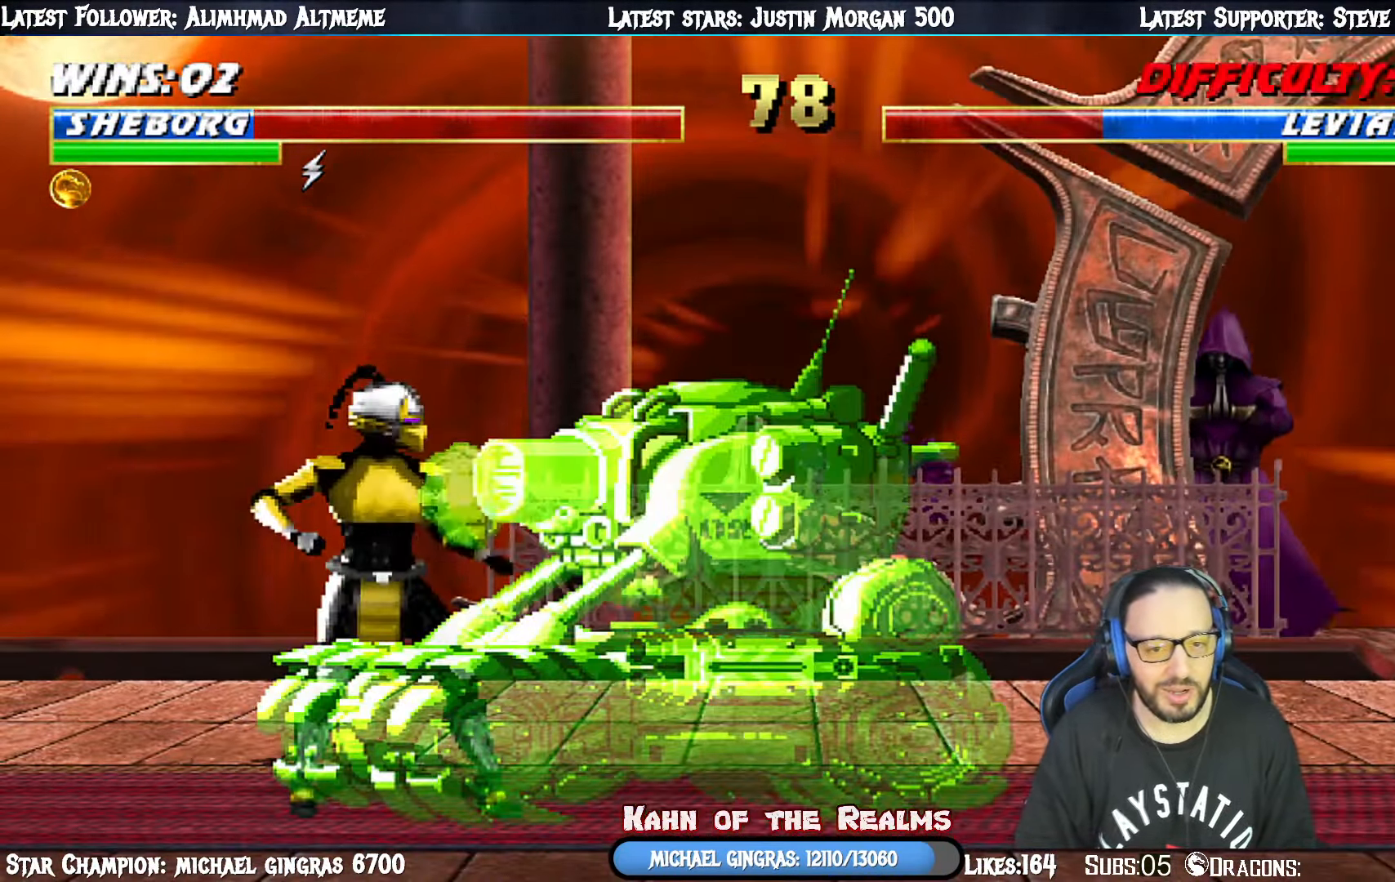
{"buttons": ["L1", "R1", "DPAD_UP", "DPAD_RIGHT"], "right_stick": "center", "events": [[17, "DPAD_LEFT", "up"], [50, "DPAD_RIGHT", "down"], [100, "SQUARE", "down"], [150, "SQUARE", "up"], [200, "DPAD_UP", "down"], [250, "SQUARE", "down"], [250, "TRIANGLE", "up"], [284, "DPAD_UP", "up"], [284, "TRIANGLE", "down"], [334, "SQUARE", "up"], [350, "DPAD_UP", "down"], [400, "R1", "down"], [417, "TRIANGLE", "up"]]}
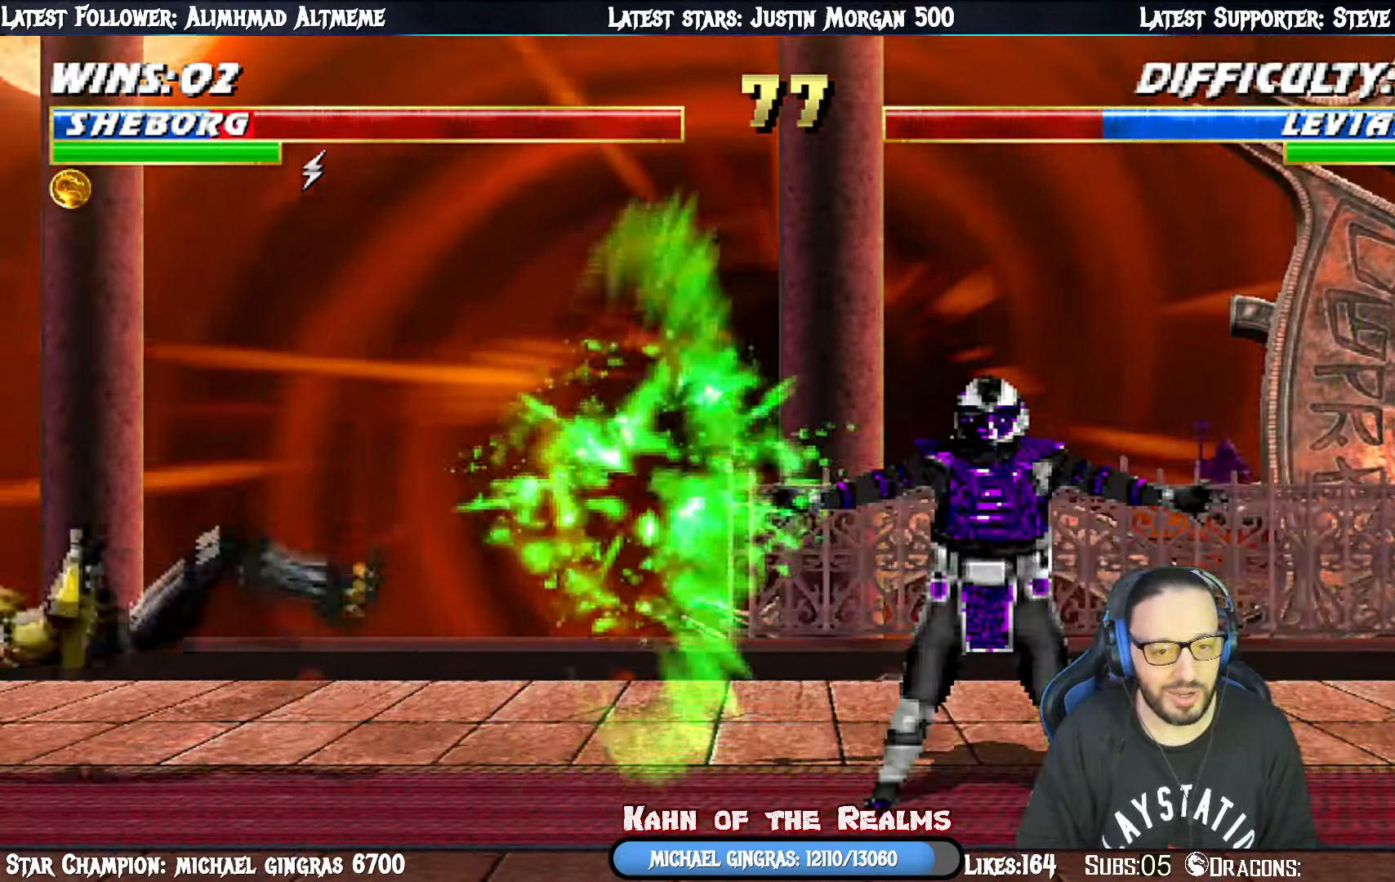
{"buttons": ["L1", "DPAD_UP", "DPAD_RIGHT"], "right_stick": "center"}
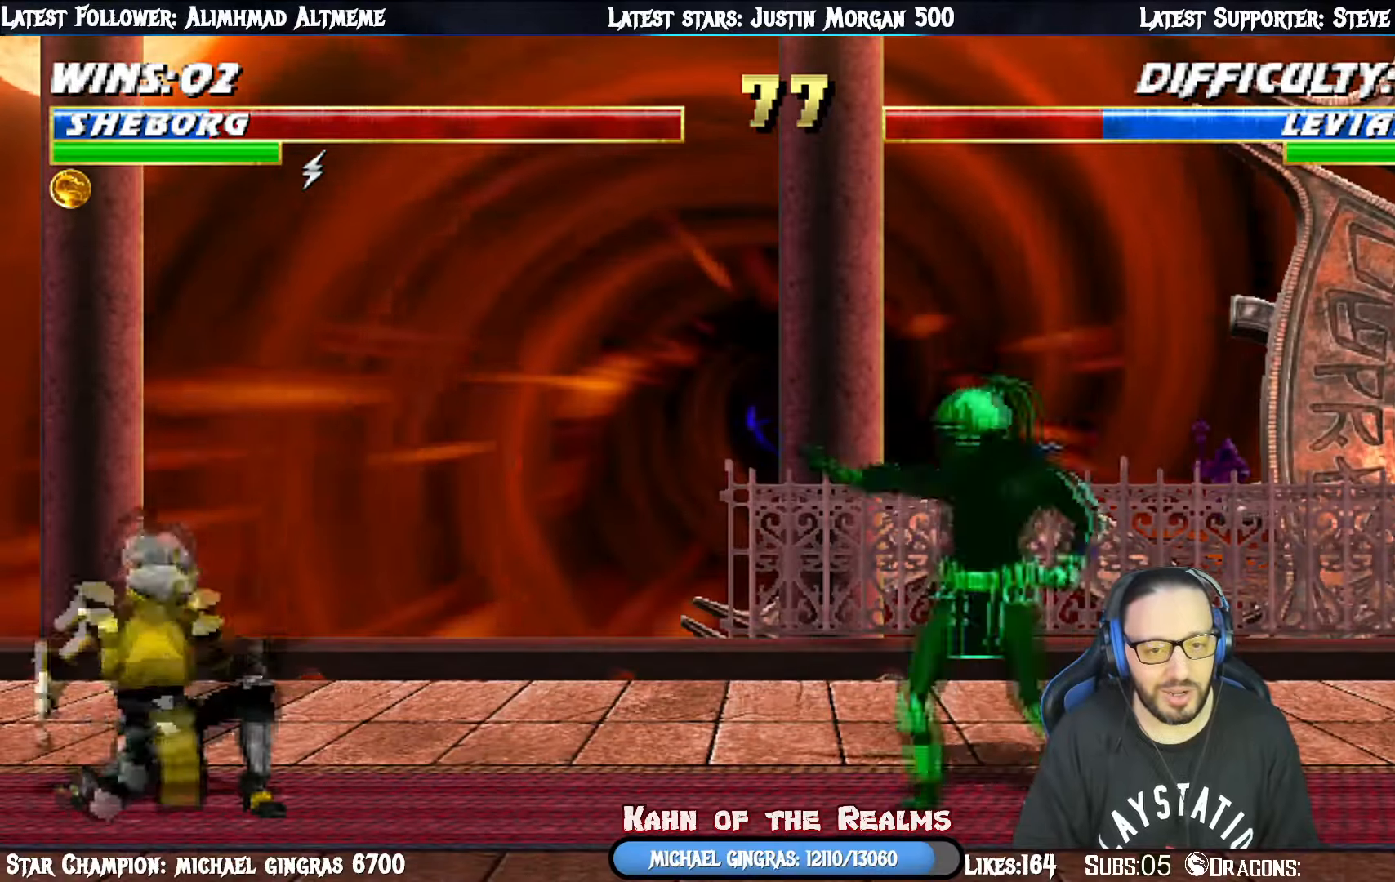
{"buttons": ["SQUARE", "L1", "DPAD_UP", "DPAD_RIGHT"], "right_stick": "center", "events": [[467, "SQUARE", "down"]]}
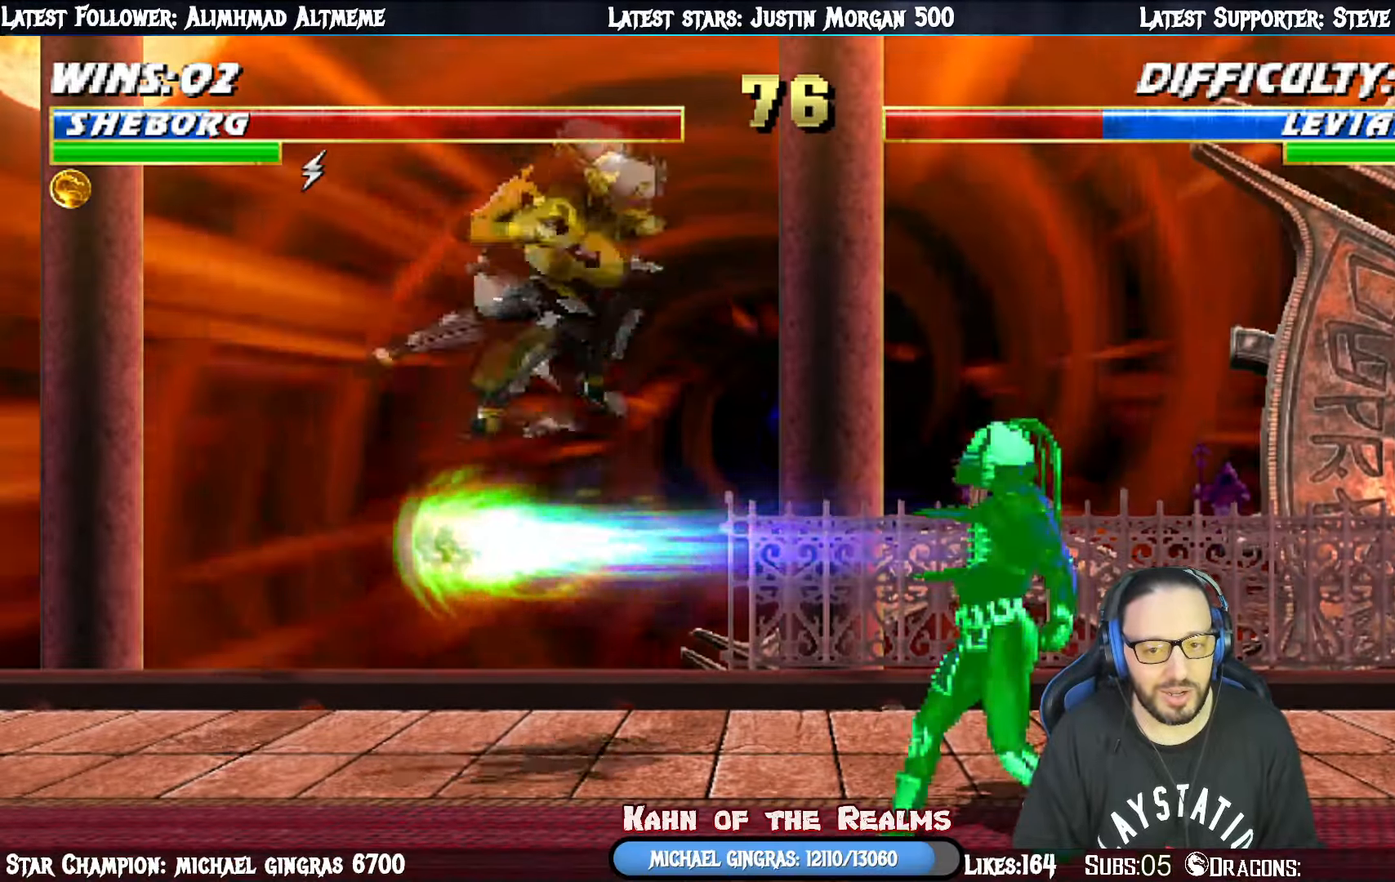
{"buttons": ["SQUARE", "TRIANGLE", "L1", "DPAD_DOWN", "DPAD_LEFT"], "right_stick": "center"}
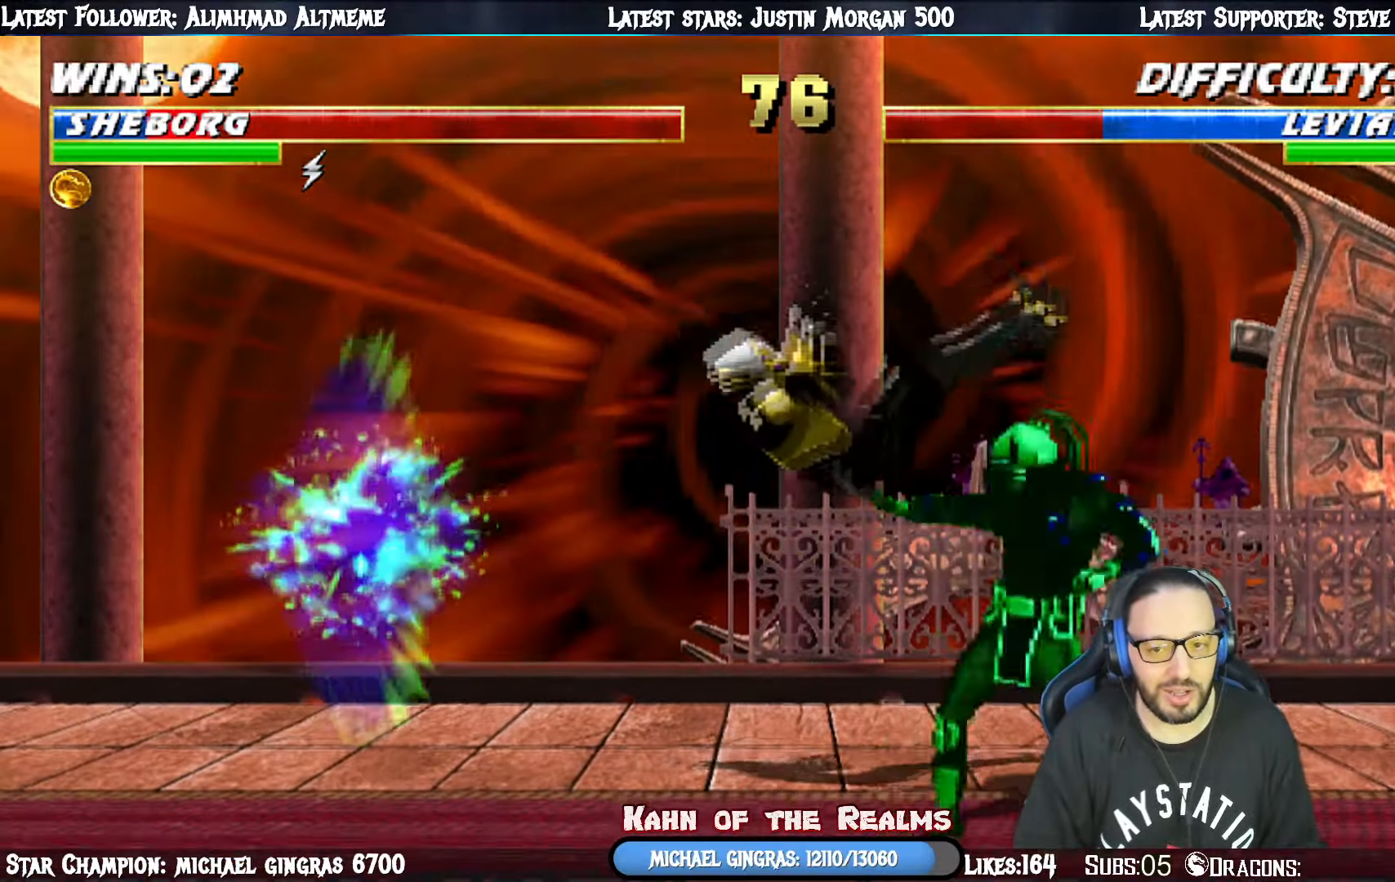
{"buttons": ["L1", "R1", "DPAD_DOWN", "DPAD_RIGHT"], "right_stick": "center", "events": [[17, "SQUARE", "up"], [34, "DPAD_DOWN", "up"], [34, "DPAD_LEFT", "up"], [67, "L1", "up"], [84, "DPAD_DOWN", "down"], [84, "DPAD_RIGHT", "down"], [84, "L1", "down"], [84, "TRIANGLE", "up"], [117, "R1", "down"]]}
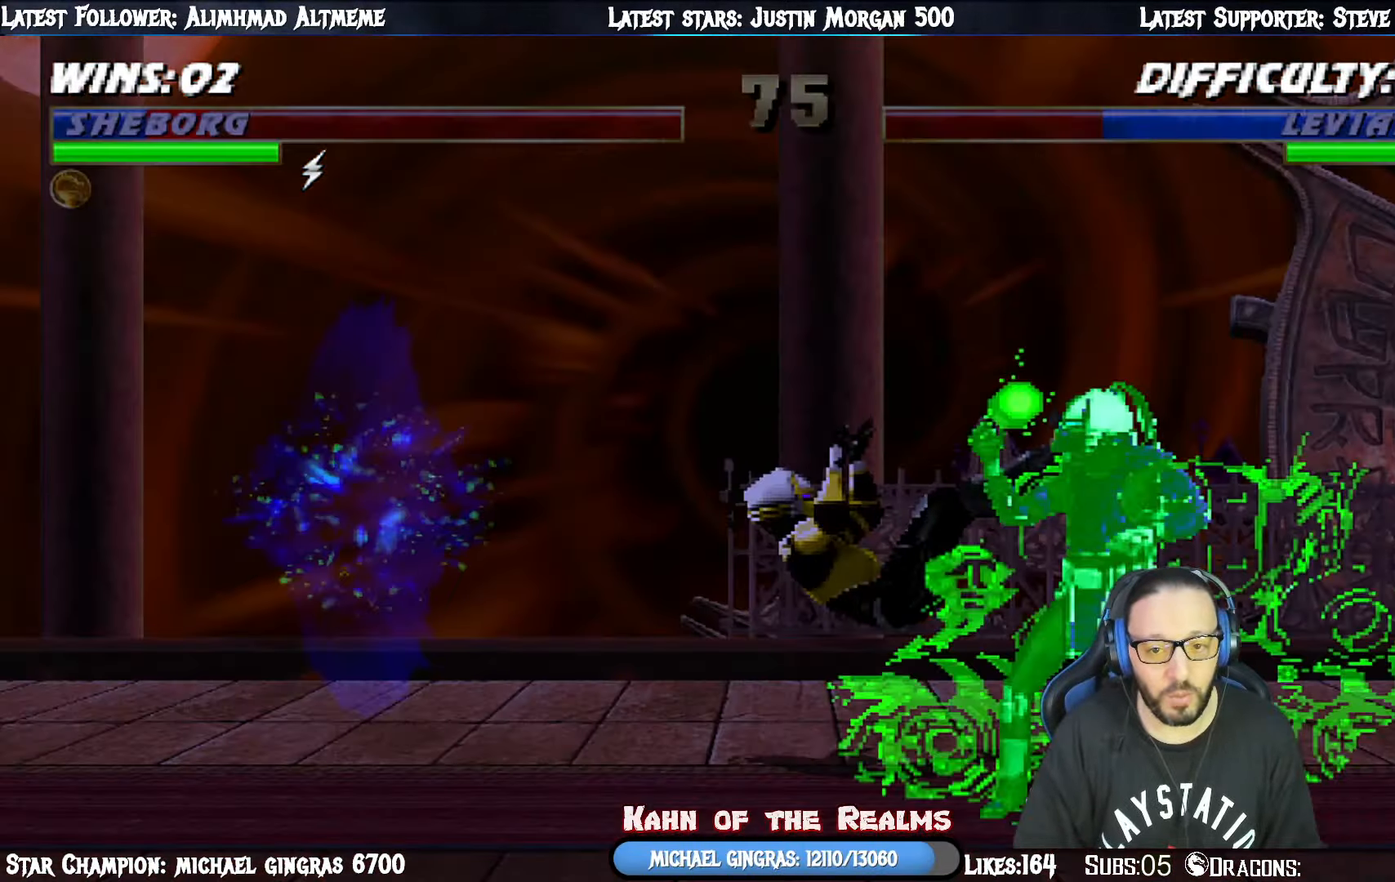
{"buttons": ["L1", "R1", "DPAD_DOWN", "DPAD_LEFT"], "right_stick": "center", "events": [[233, "DPAD_LEFT", "down"], [250, "DPAD_RIGHT", "up"], [267, "DPAD_DOWN", "up"], [333, "DPAD_DOWN", "down"], [400, "R1", "up"], [434, "DPAD_DOWN", "up"], [450, "DPAD_DOWN", "down"], [484, "R1", "down"]]}
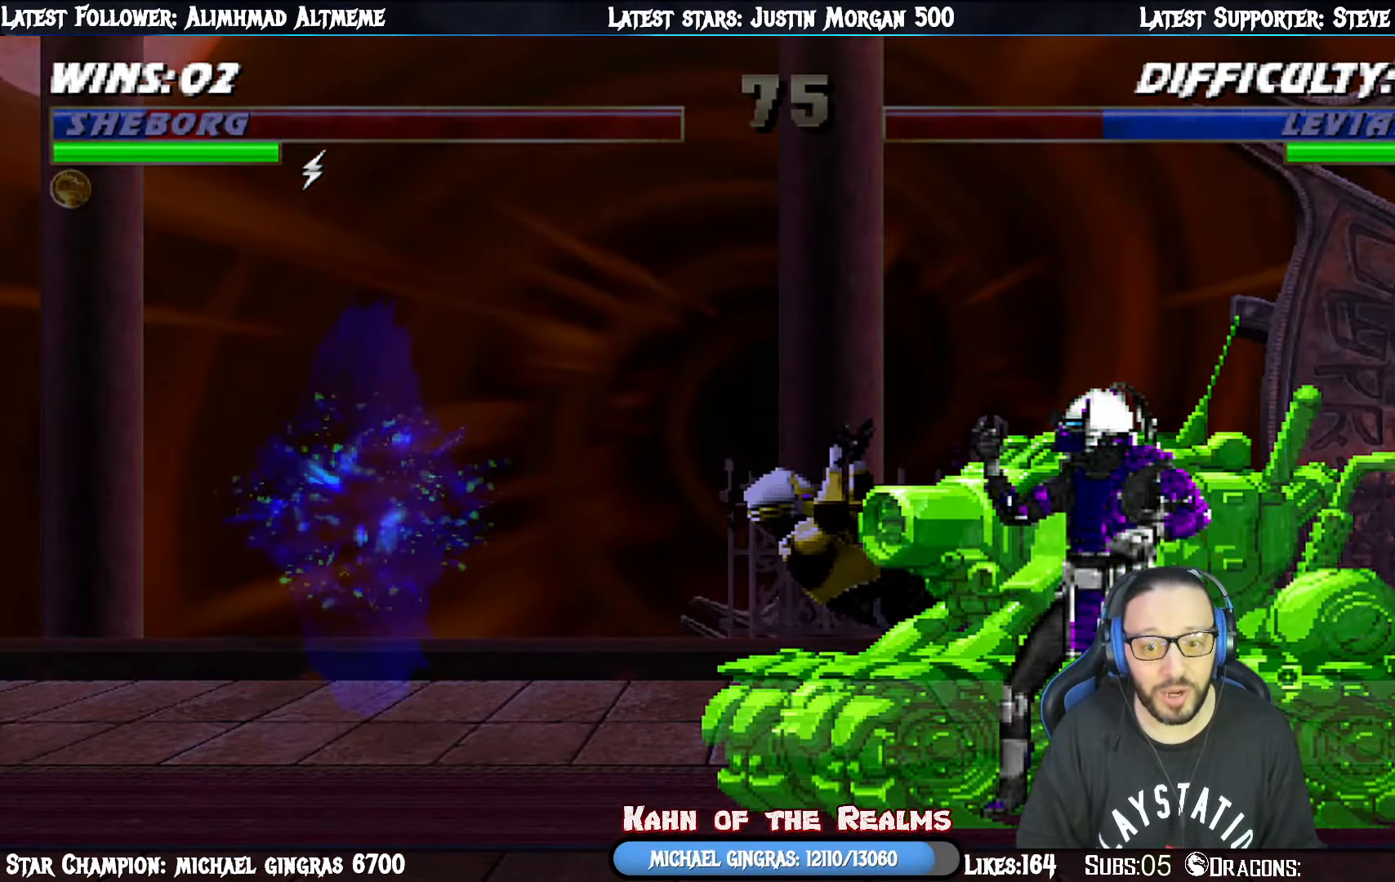
{"buttons": ["L1", "R1", "DPAD_DOWN", "DPAD_LEFT"], "right_stick": "center", "events": [[34, "DPAD_LEFT", "up"], [50, "DPAD_RIGHT", "down"], [351, "DPAD_LEFT", "down"], [351, "DPAD_RIGHT", "up"]]}
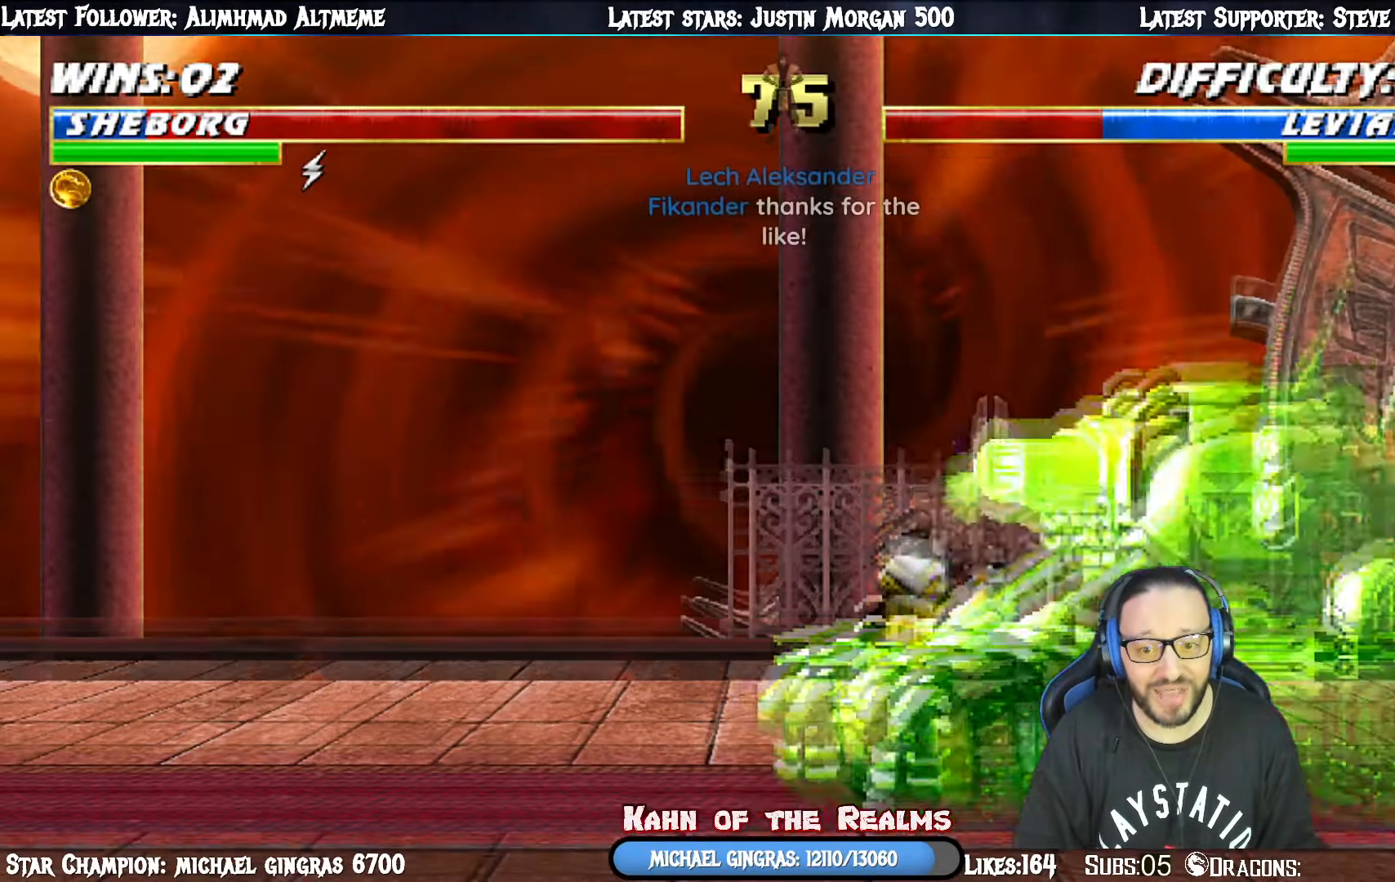
{"buttons": ["L1", "R1", "DPAD_DOWN", "DPAD_LEFT"], "right_stick": "center", "events": []}
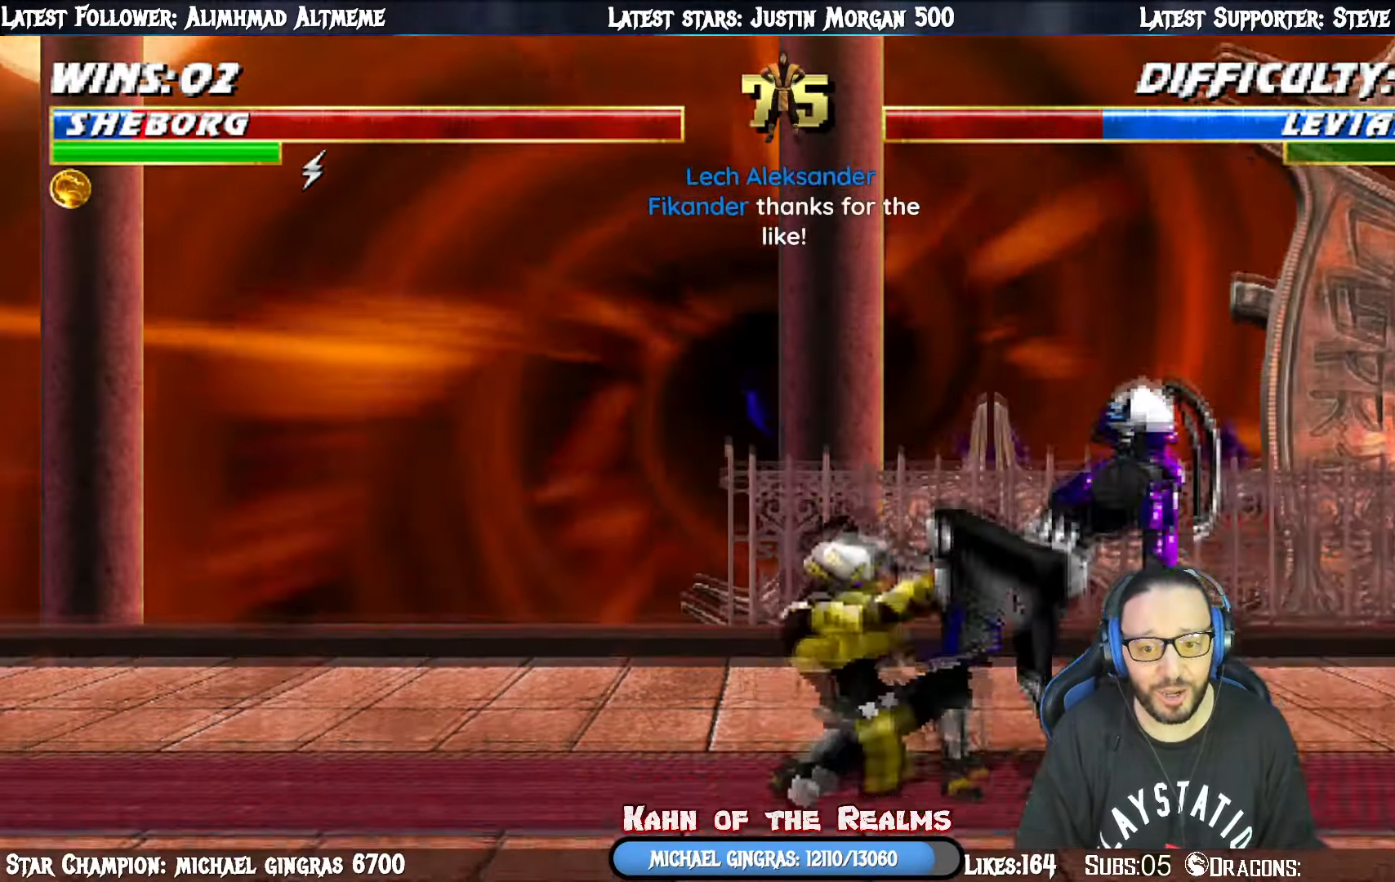
{"buttons": [], "right_stick": "center", "events": [[84, "DPAD_DOWN", "up"], [117, "DPAD_LEFT", "up"], [234, "L1", "up"], [451, "R1", "up"]]}
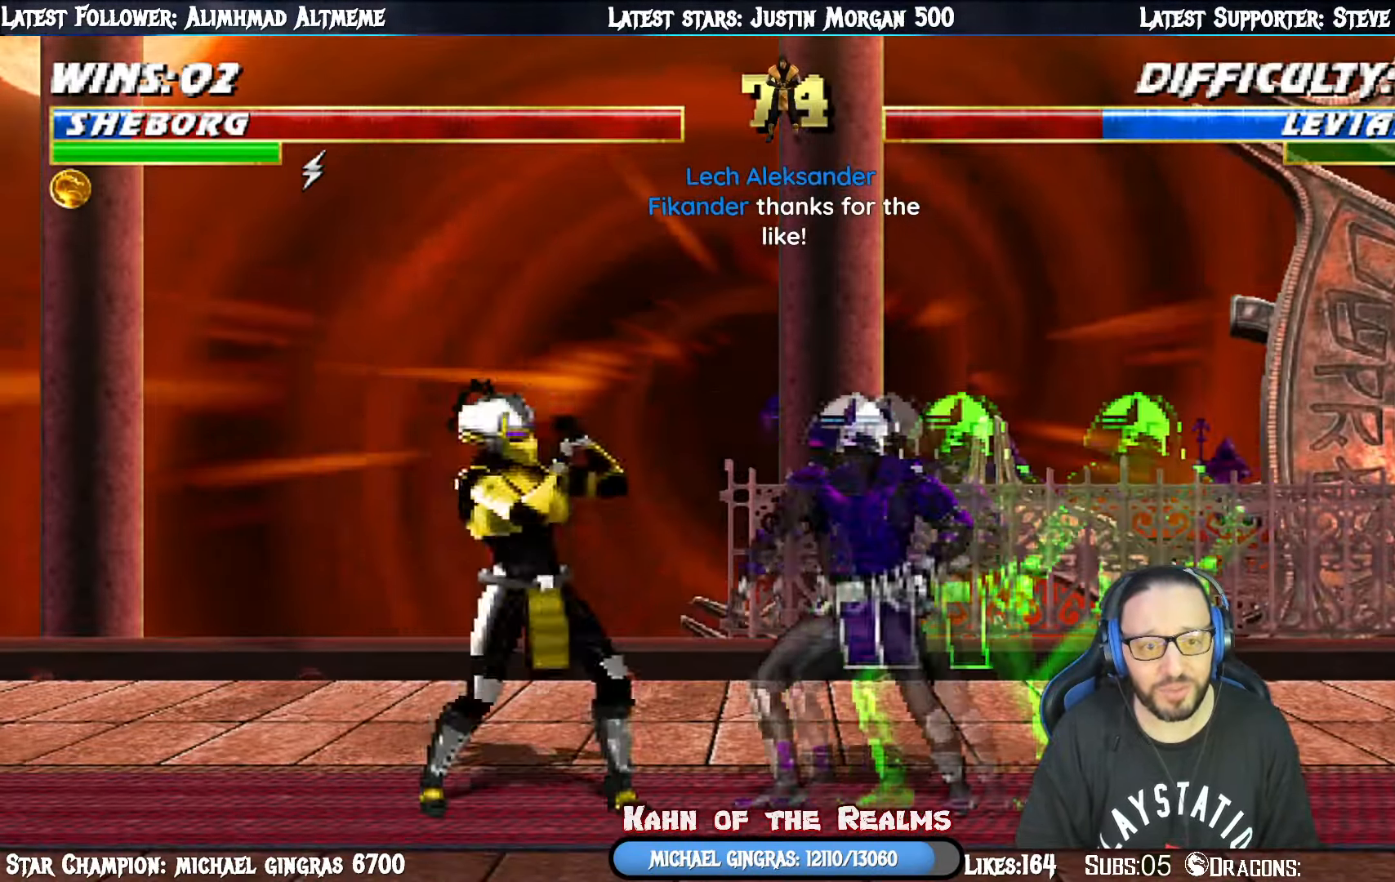
{"buttons": ["SQUARE", "L1", "DPAD_LEFT"], "right_stick": "center", "events": [[33, "DPAD_RIGHT", "down"], [50, "DPAD_UP", "down"], [50, "L1", "down"], [384, "DPAD_RIGHT", "up"], [400, "DPAD_LEFT", "down"], [417, "DPAD_UP", "up"], [450, "SQUARE", "down"]]}
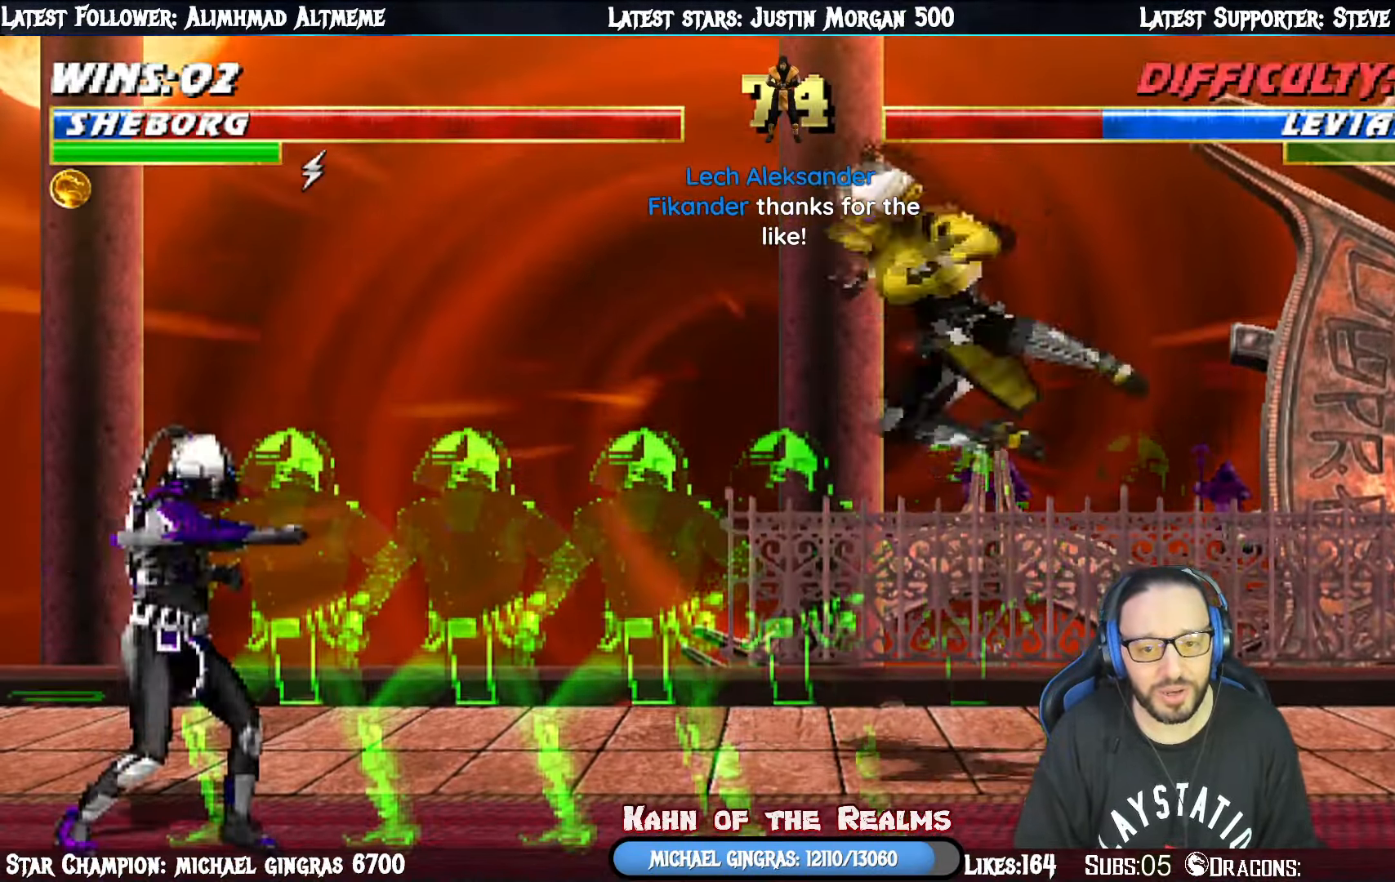
{"buttons": [], "right_stick": "center", "events": [[67, "DPAD_LEFT", "up"], [67, "SQUARE", "up"], [134, "L1", "up"]]}
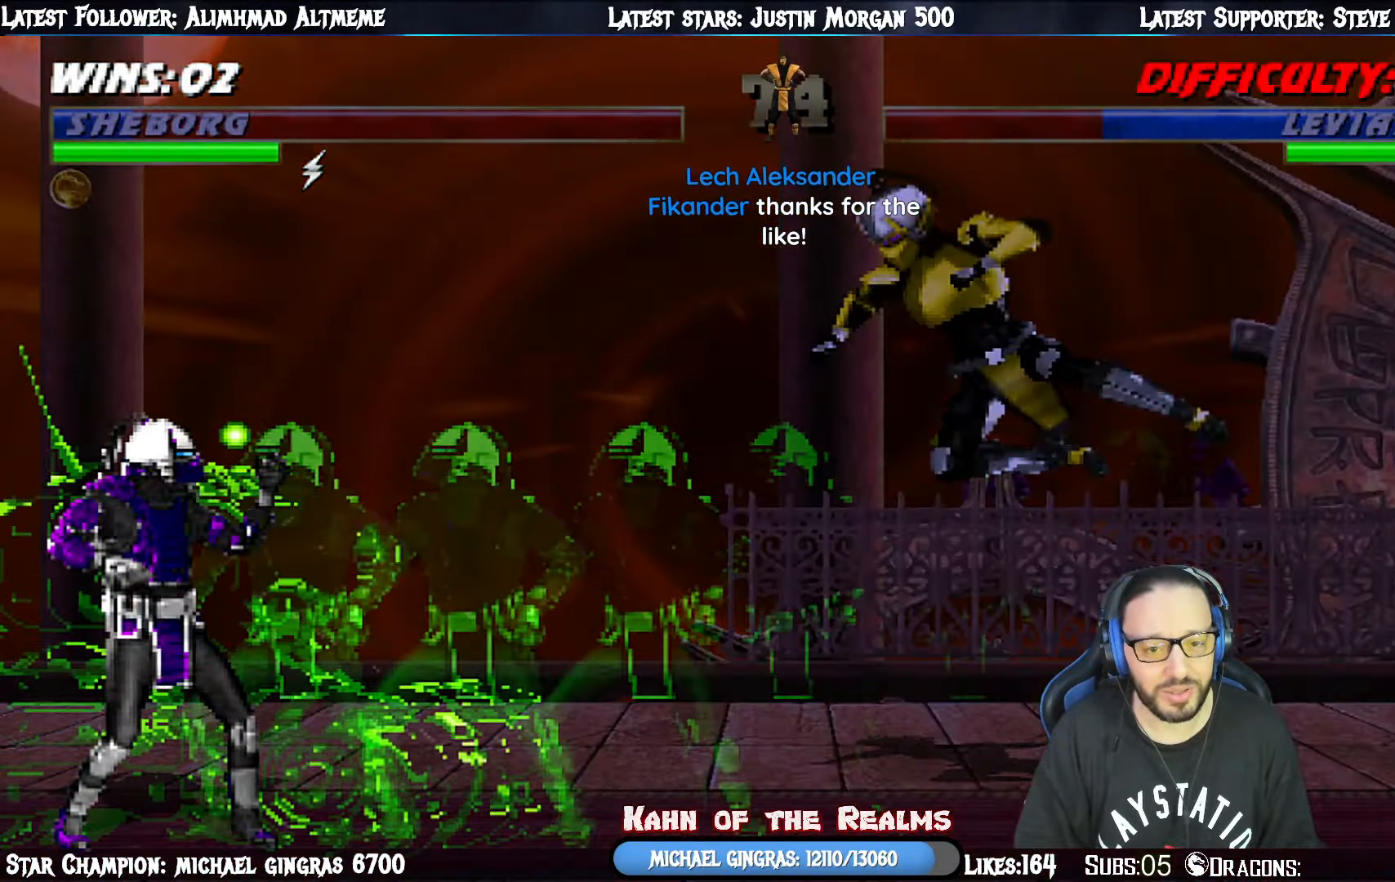
{"buttons": ["L1", "R1", "DPAD_DOWN", "DPAD_RIGHT"], "right_stick": "center", "events": [[50, "DPAD_DOWN", "down"], [50, "DPAD_RIGHT", "down"], [50, "L1", "down"], [167, "R1", "down"]]}
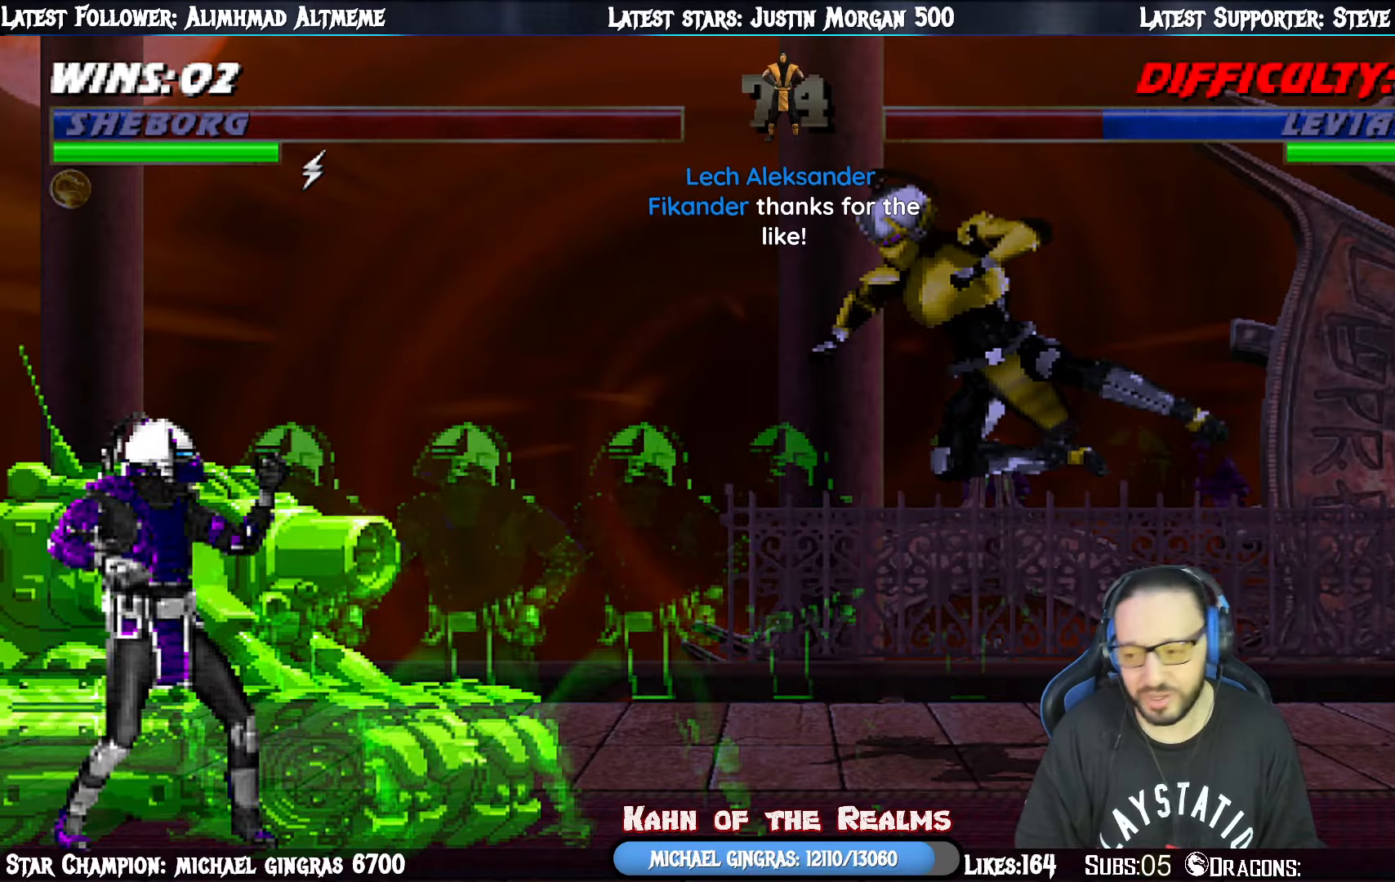
{"buttons": ["L1", "R1", "DPAD_DOWN", "DPAD_RIGHT"], "right_stick": "center", "events": [[150, "DPAD_RIGHT", "up"], [166, "DPAD_LEFT", "down"], [433, "DPAD_LEFT", "up"], [500, "DPAD_RIGHT", "down"]]}
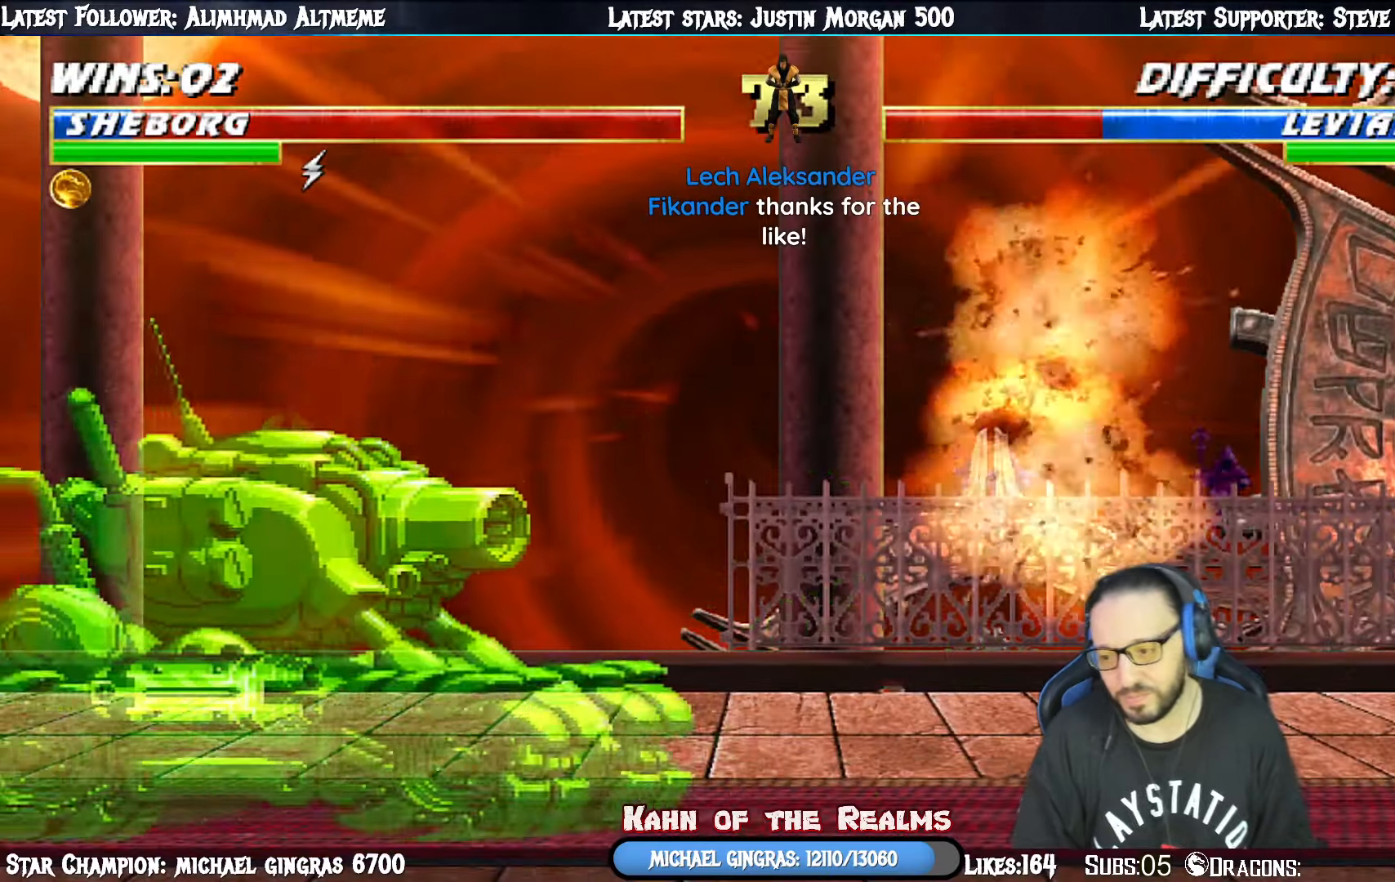
{"buttons": ["L1", "R1", "DPAD_DOWN", "DPAD_RIGHT"], "right_stick": "center", "events": []}
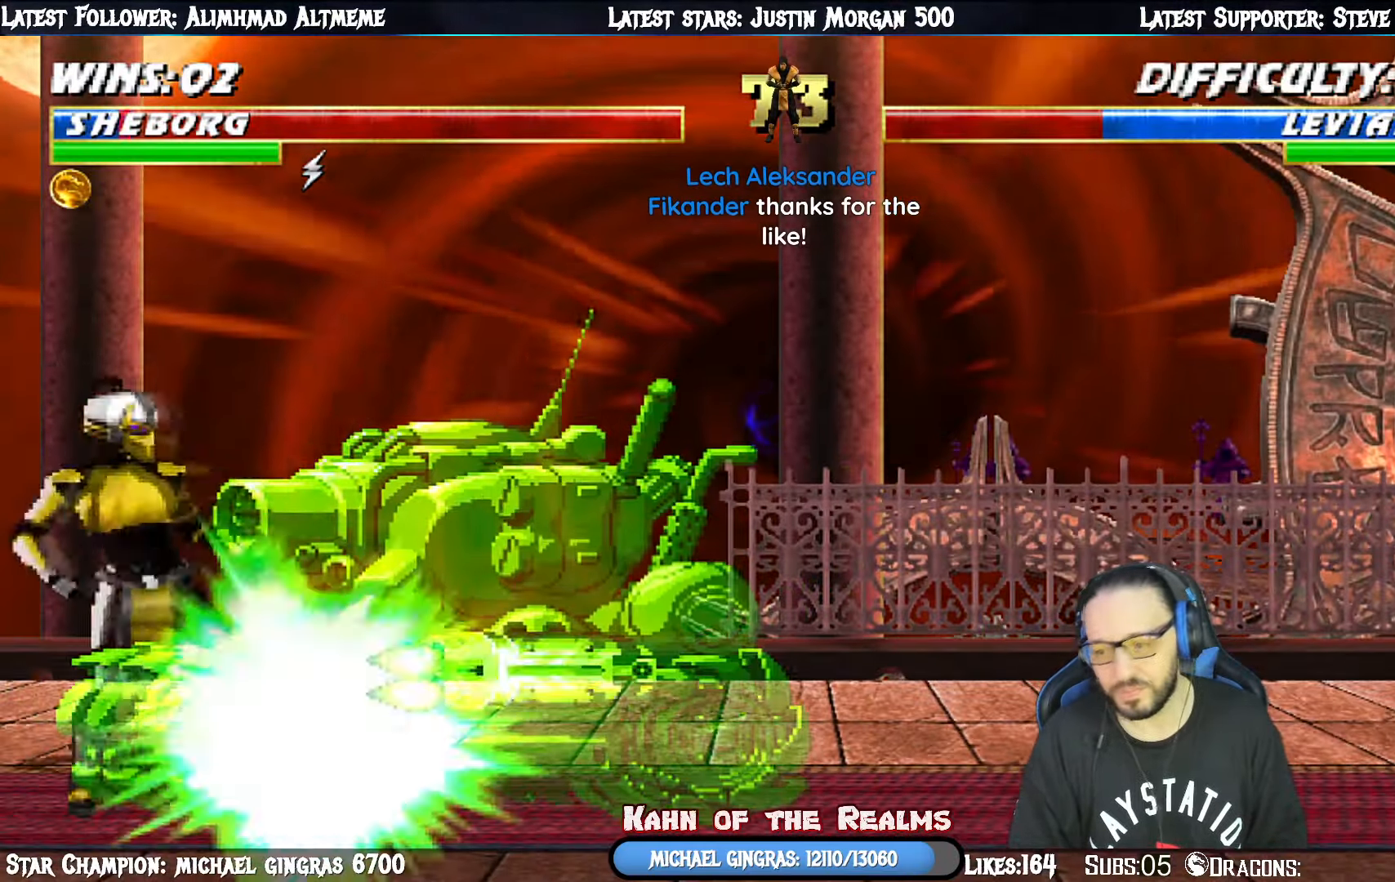
{"buttons": ["L1", "R1", "DPAD_DOWN", "DPAD_RIGHT"], "right_stick": "center", "events": []}
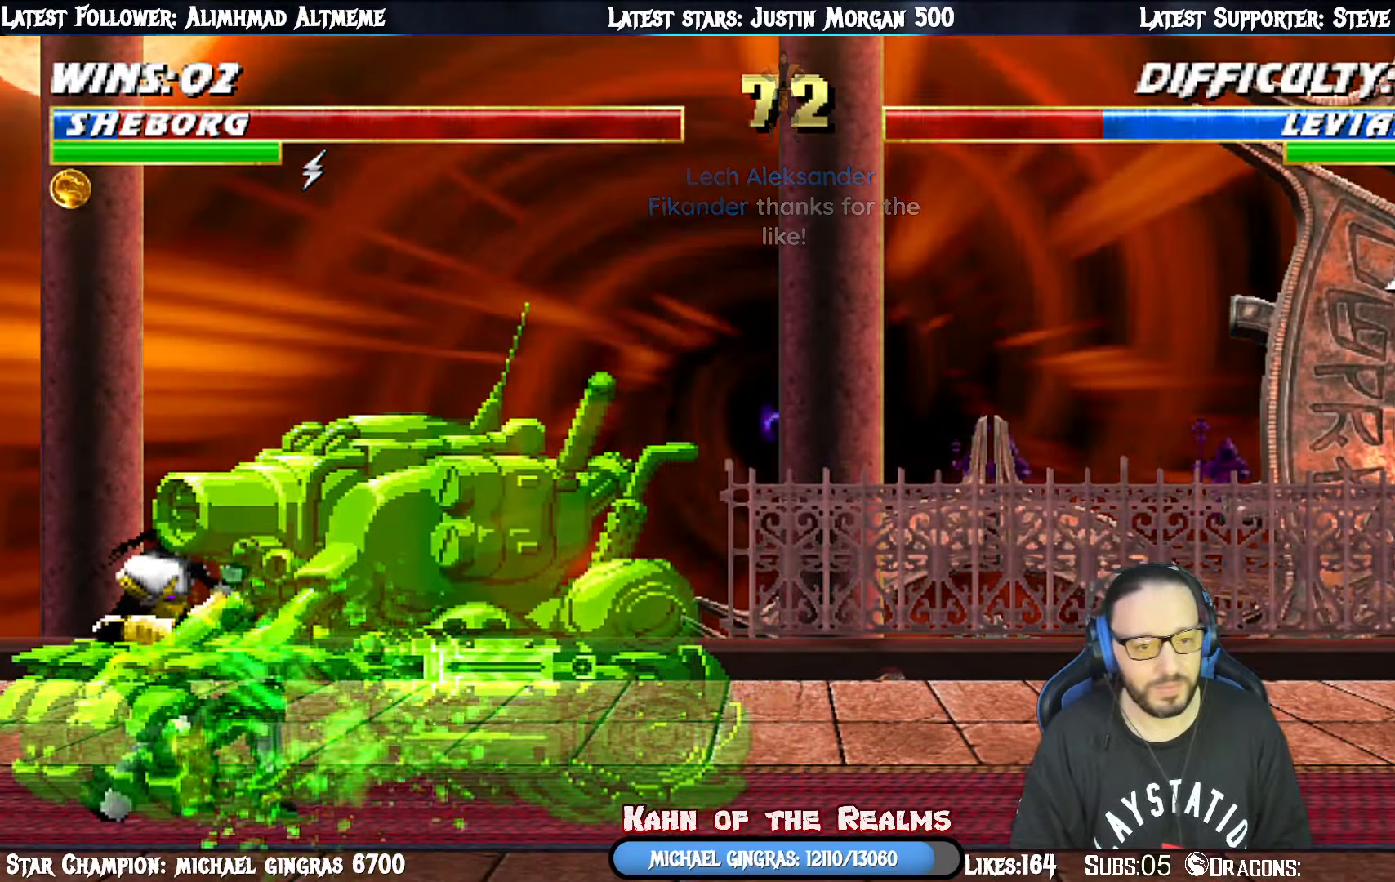
{"buttons": ["L1", "R1", "DPAD_DOWN", "DPAD_RIGHT"], "right_stick": "center", "events": []}
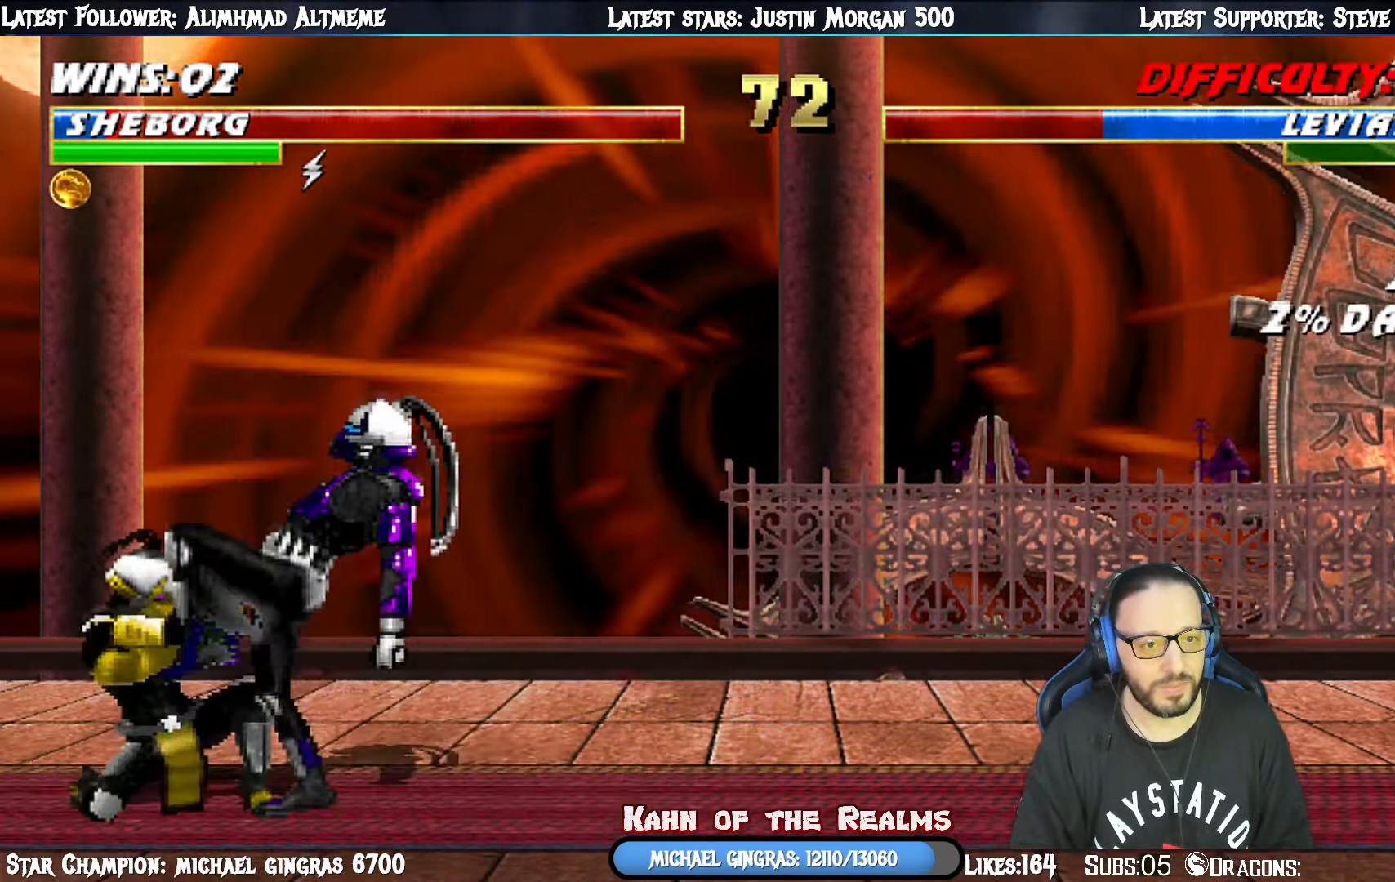
{"buttons": ["L1", "R1", "DPAD_UP", "DPAD_RIGHT"], "right_stick": "center", "events": [[50, "DPAD_DOWN", "up"], [100, "DPAD_RIGHT", "up"], [133, "L1", "up"], [166, "R1", "up"], [250, "DPAD_RIGHT", "down"], [250, "DPAD_UP", "down"], [250, "L1", "down"], [383, "R1", "down"]]}